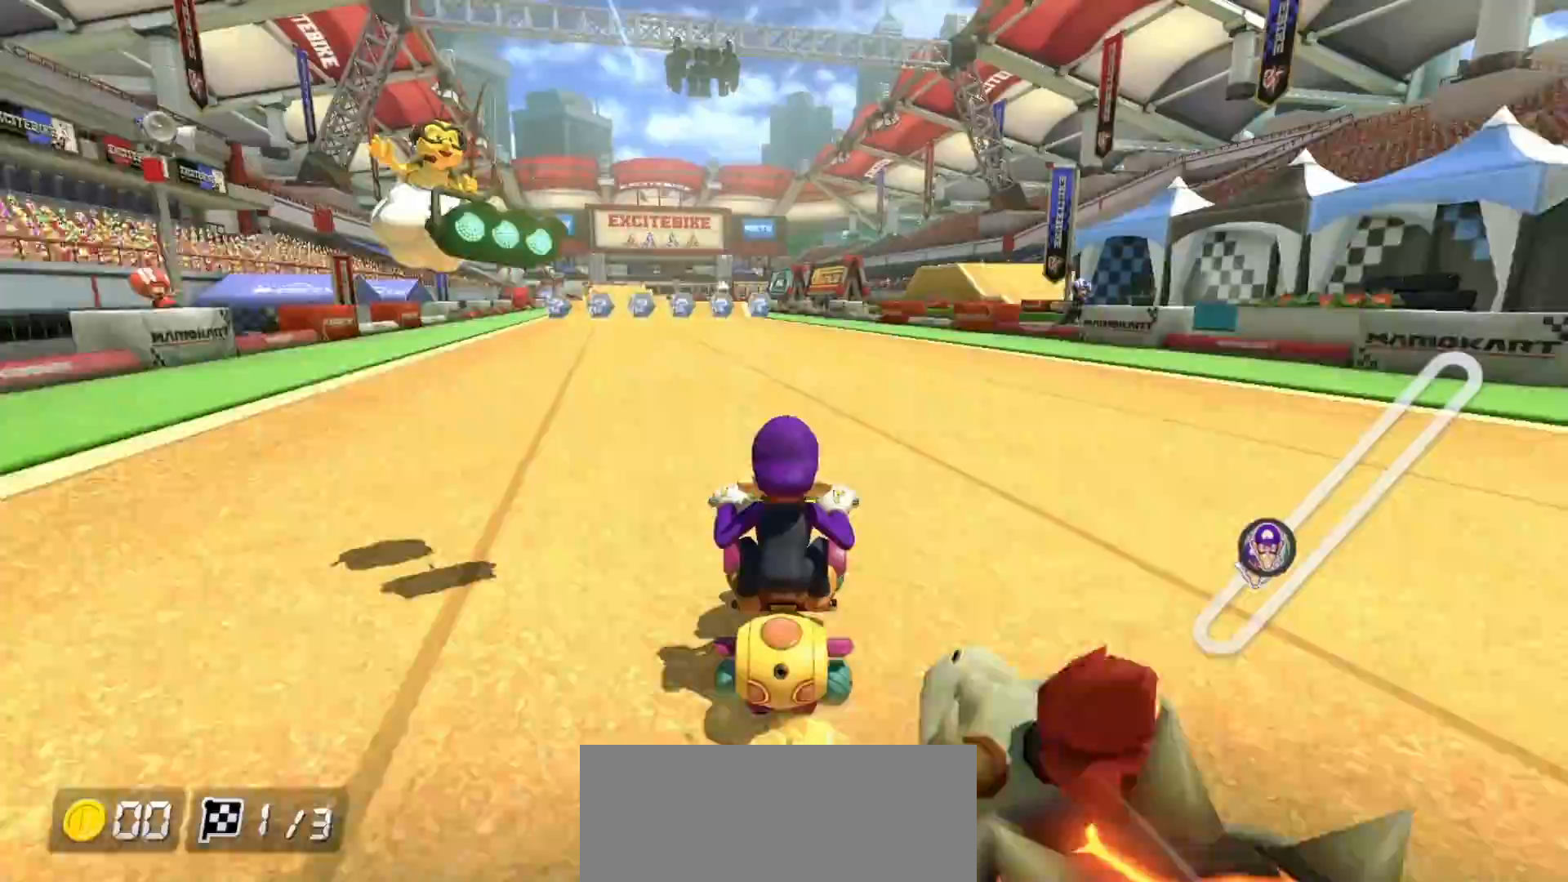
Gameplay with a controller (Nintendo layout); each line is a JSON object with the inputs held at the frame after it. "events" lists button and stick changes between this image and that frame as [ms after this image, input, new state], when the widget could be followed in between. Not read: DPAD_DOWN DPAD_LEFT DPAD_RIGHT HOME L2 L3 R2 R3 START right_stick.
{"buttons": ["A"], "left_stick": "left", "events": [[133, "left_stick", "left"], [183, "left_stick", "center"], [467, "left_stick", "left"]]}
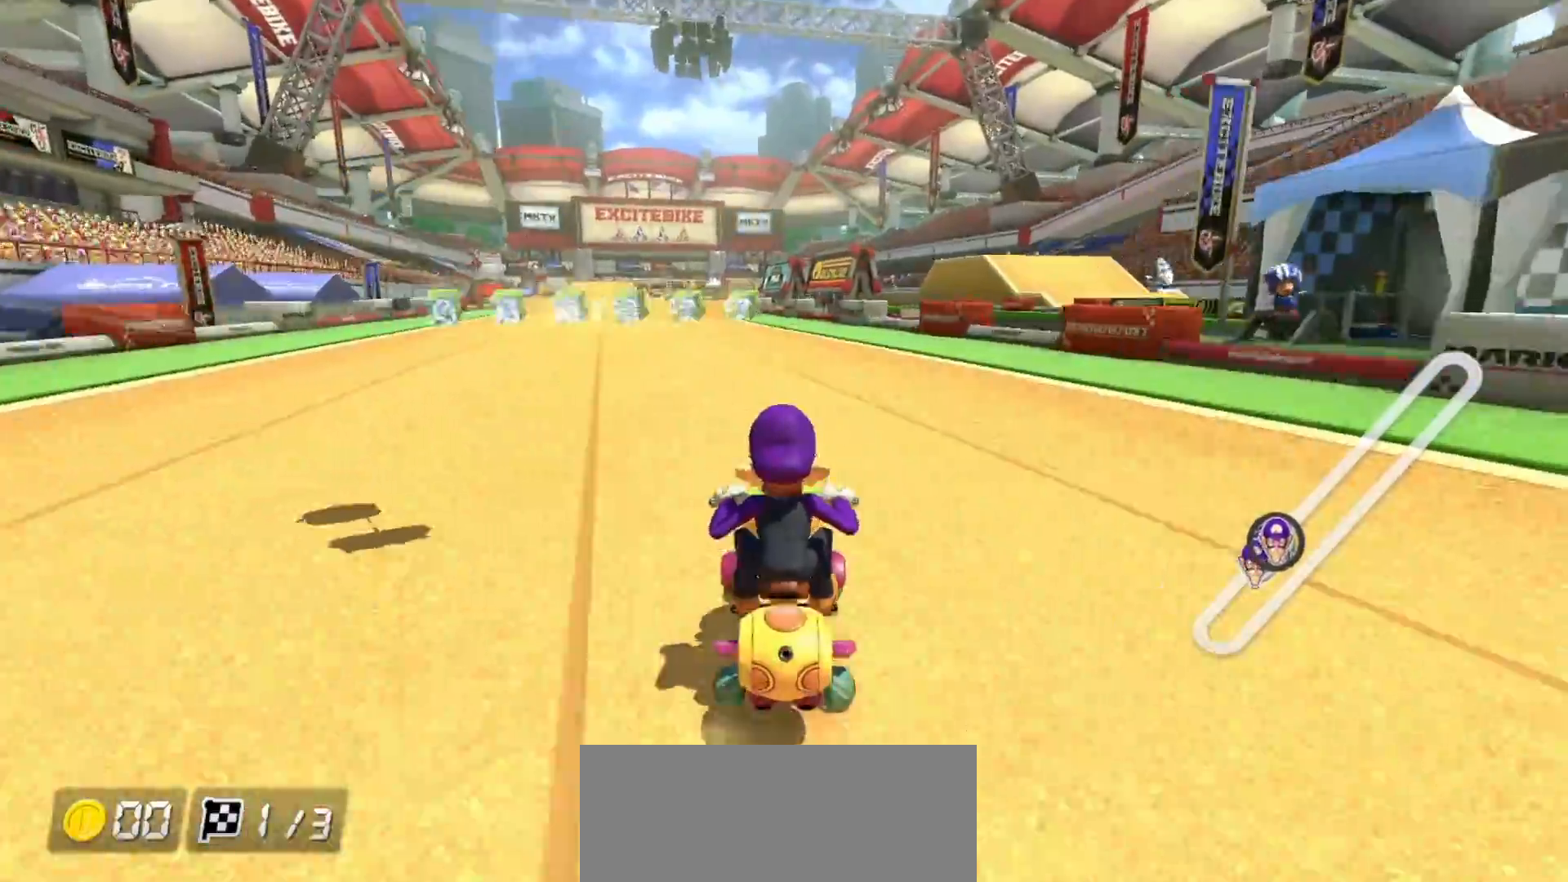
{"buttons": ["A"], "left_stick": "center", "events": [[33, "left_stick", "center"], [350, "left_stick", "left"], [467, "left_stick", "center"]]}
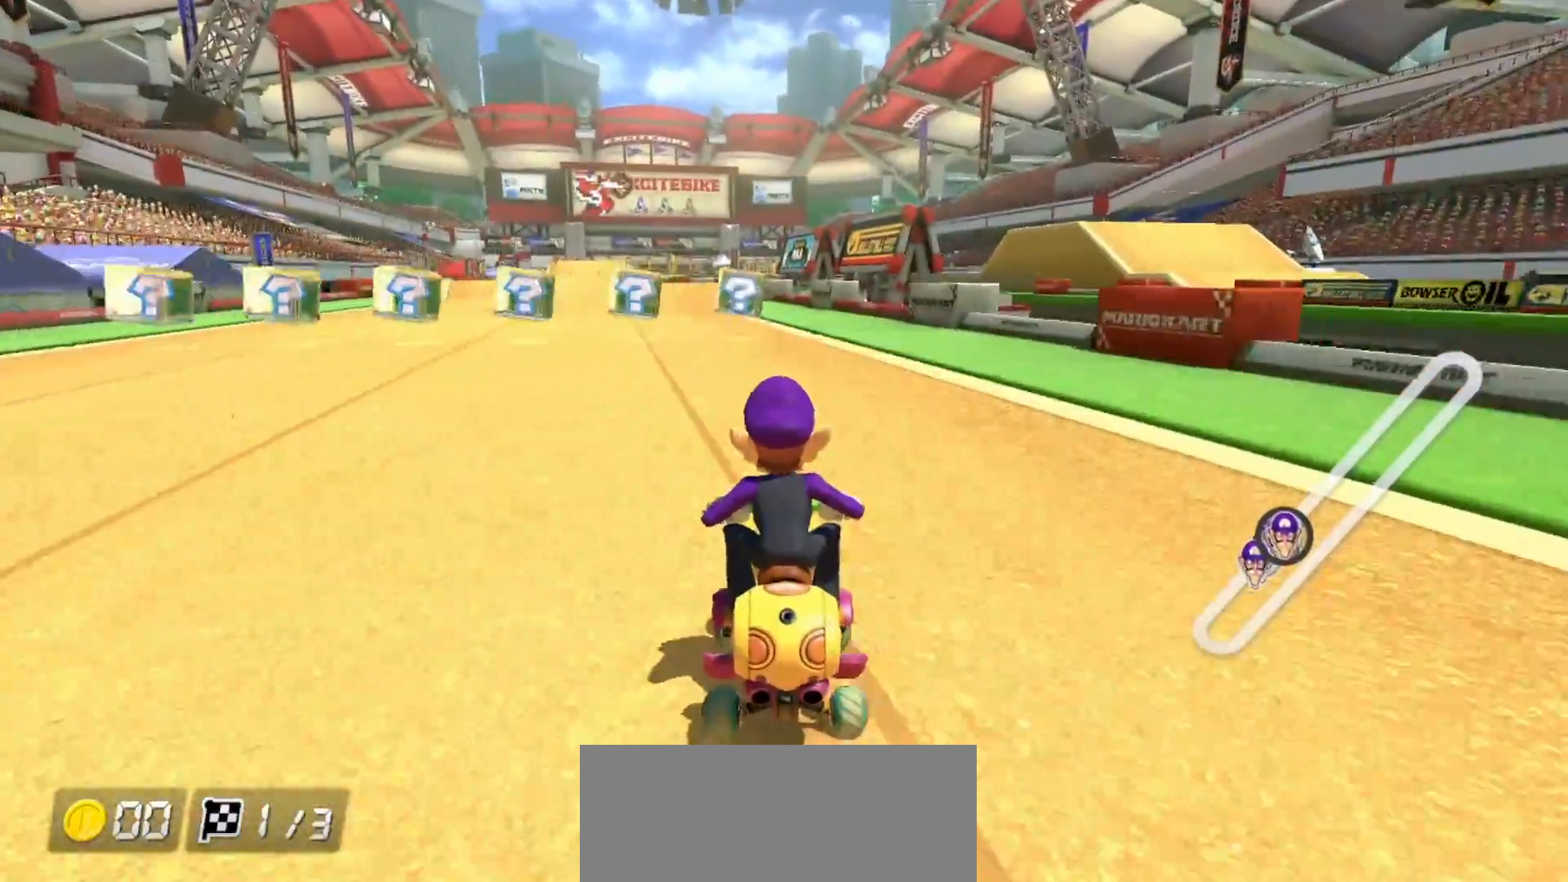
{"buttons": ["A", "R1"], "left_stick": "left", "events": [[100, "left_stick", "left"], [200, "left_stick", "center"], [350, "left_stick", "left"], [433, "R1", "down"]]}
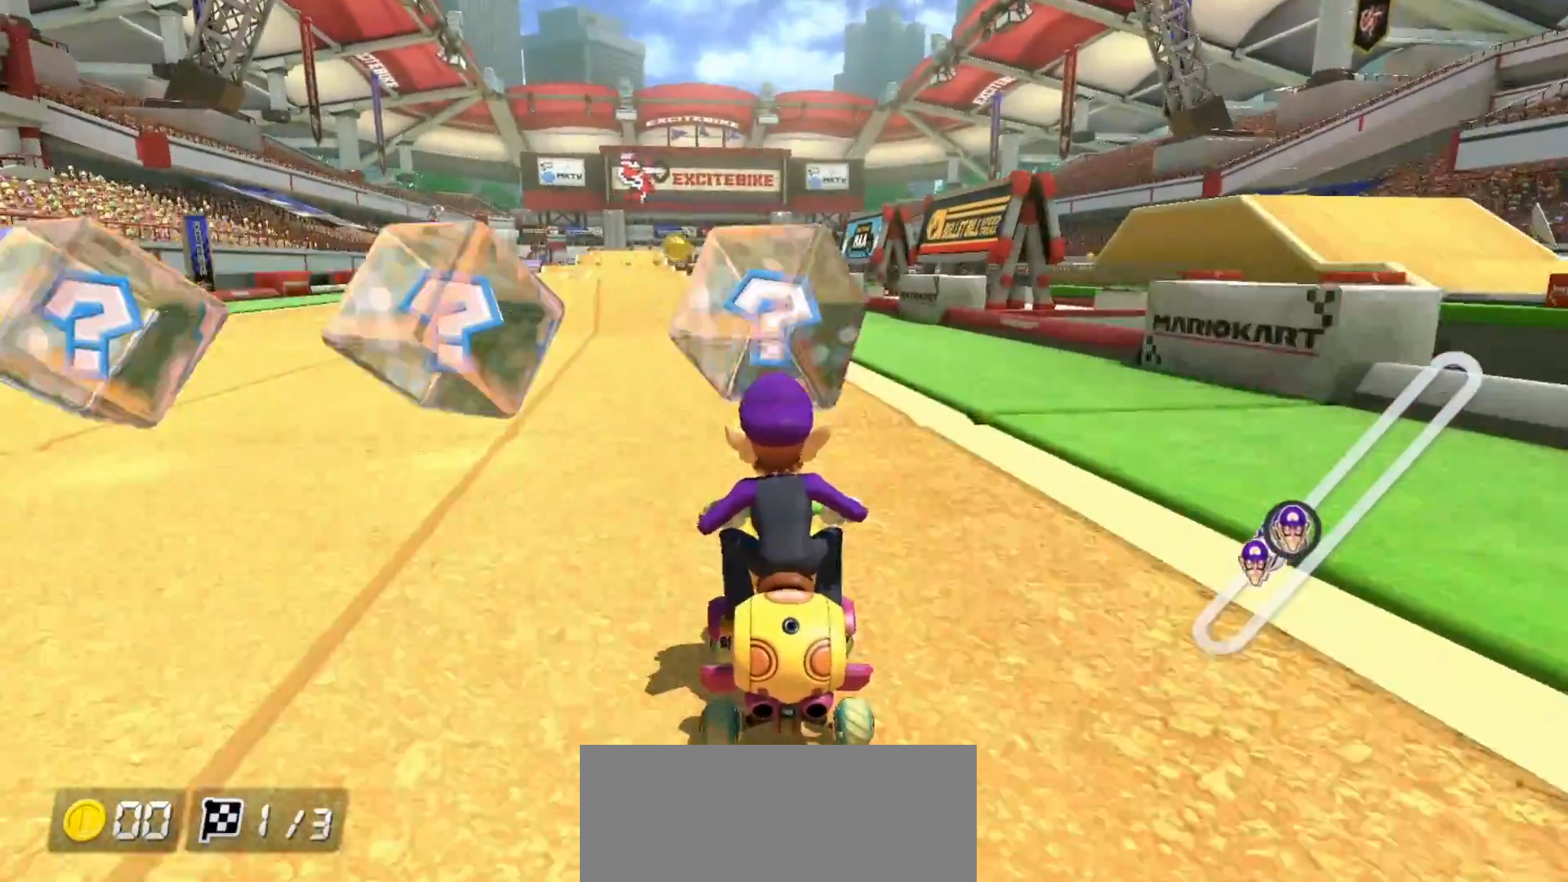
{"buttons": ["A"], "left_stick": "left", "events": [[350, "R1", "up"]]}
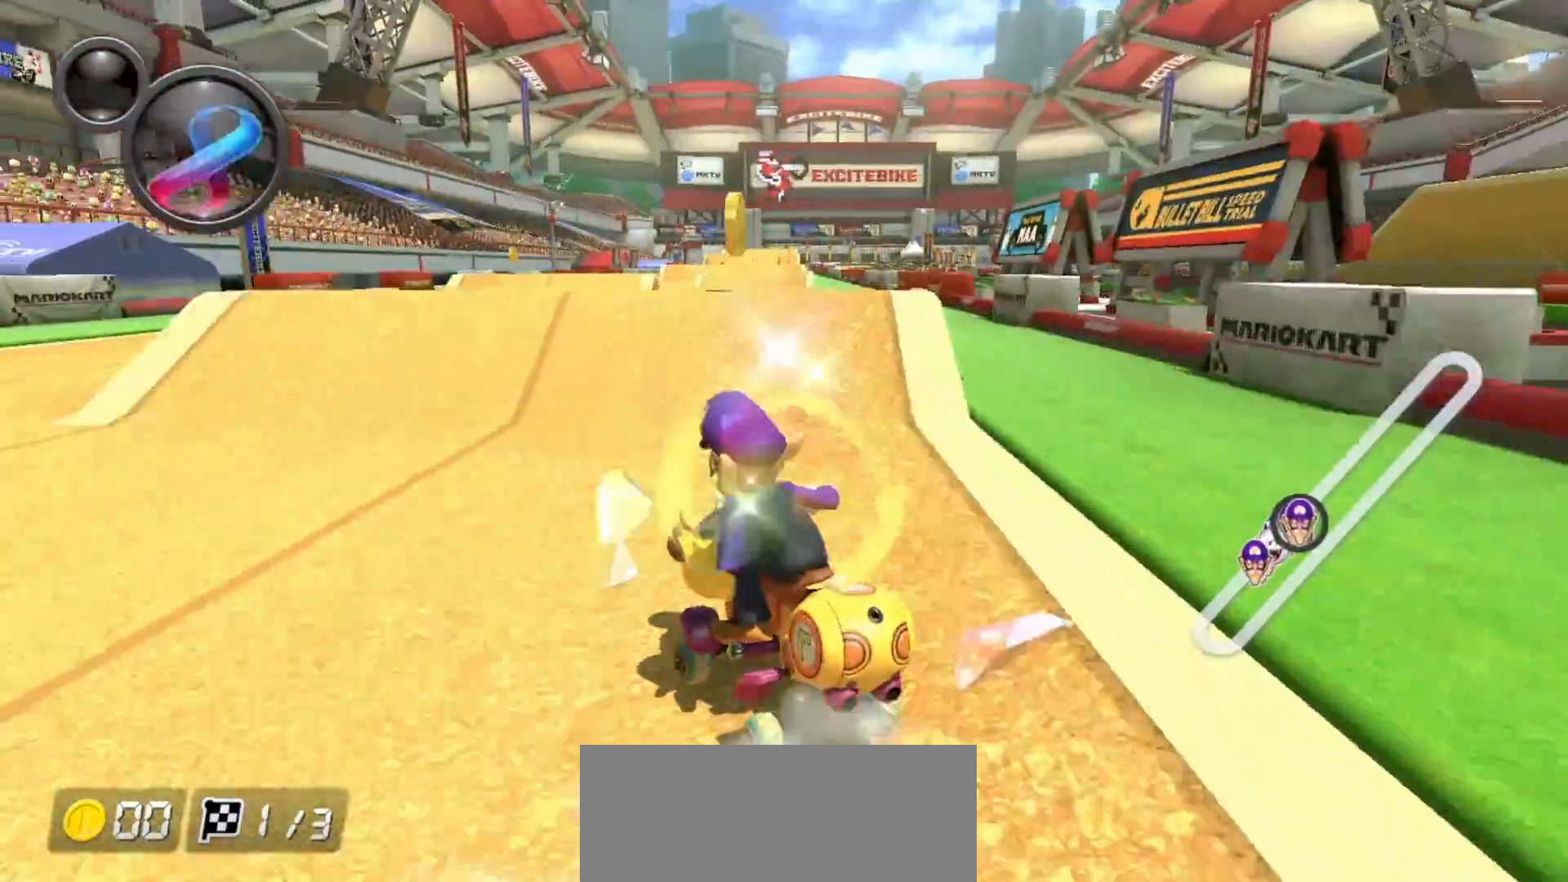
{"buttons": ["A", "R1"], "left_stick": "left", "events": [[17, "left_stick", "center"], [67, "left_stick", "left"], [450, "R1", "down"]]}
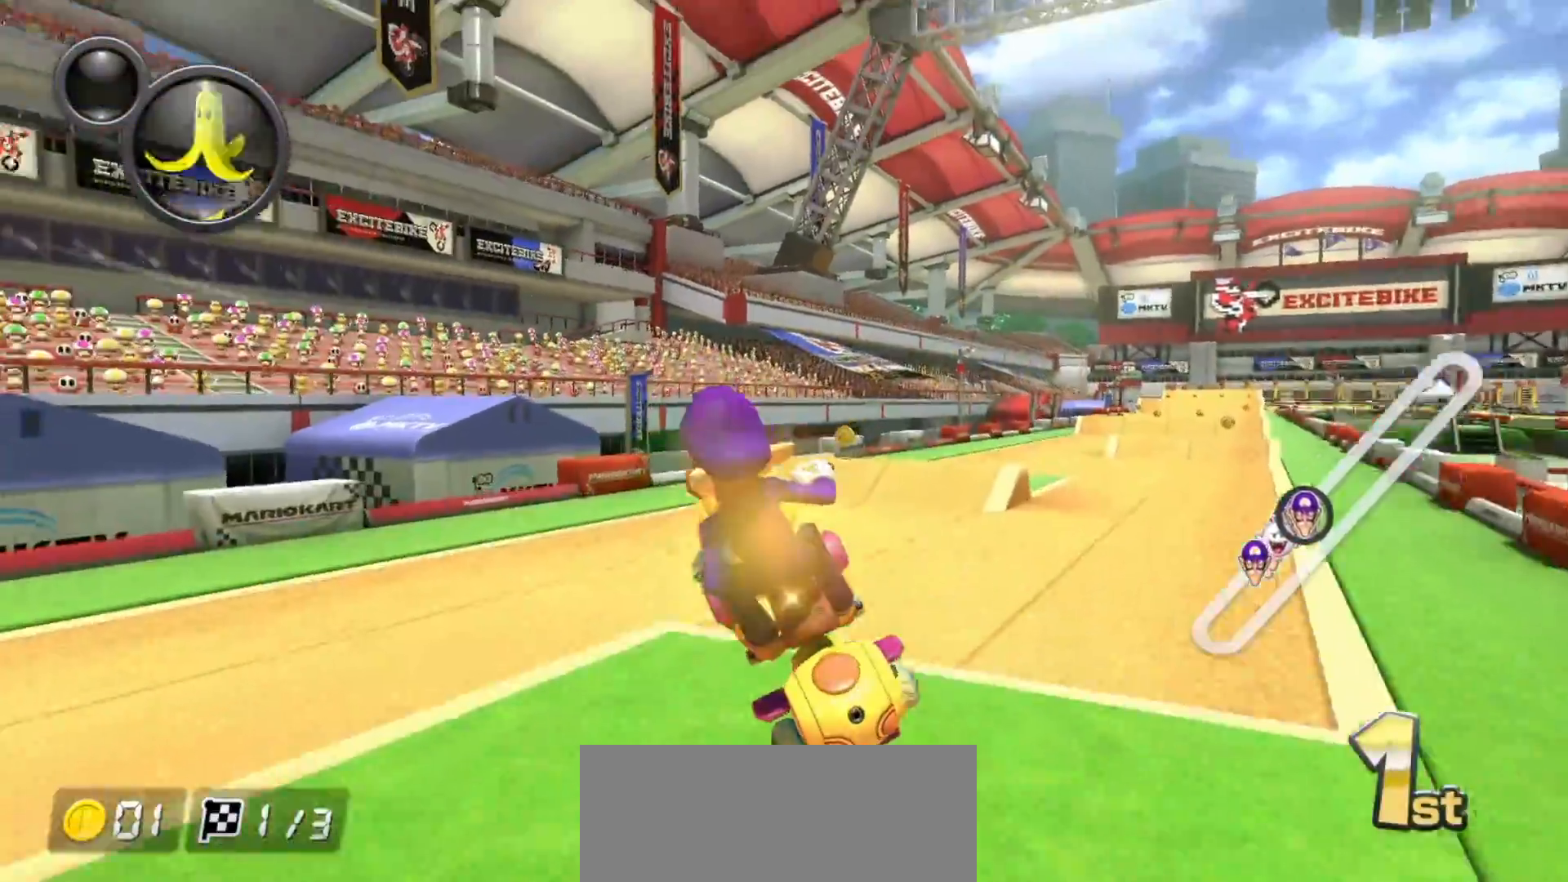
{"buttons": ["B"], "left_stick": "left", "events": [[67, "B", "down"], [100, "A", "up"], [100, "R1", "up"]]}
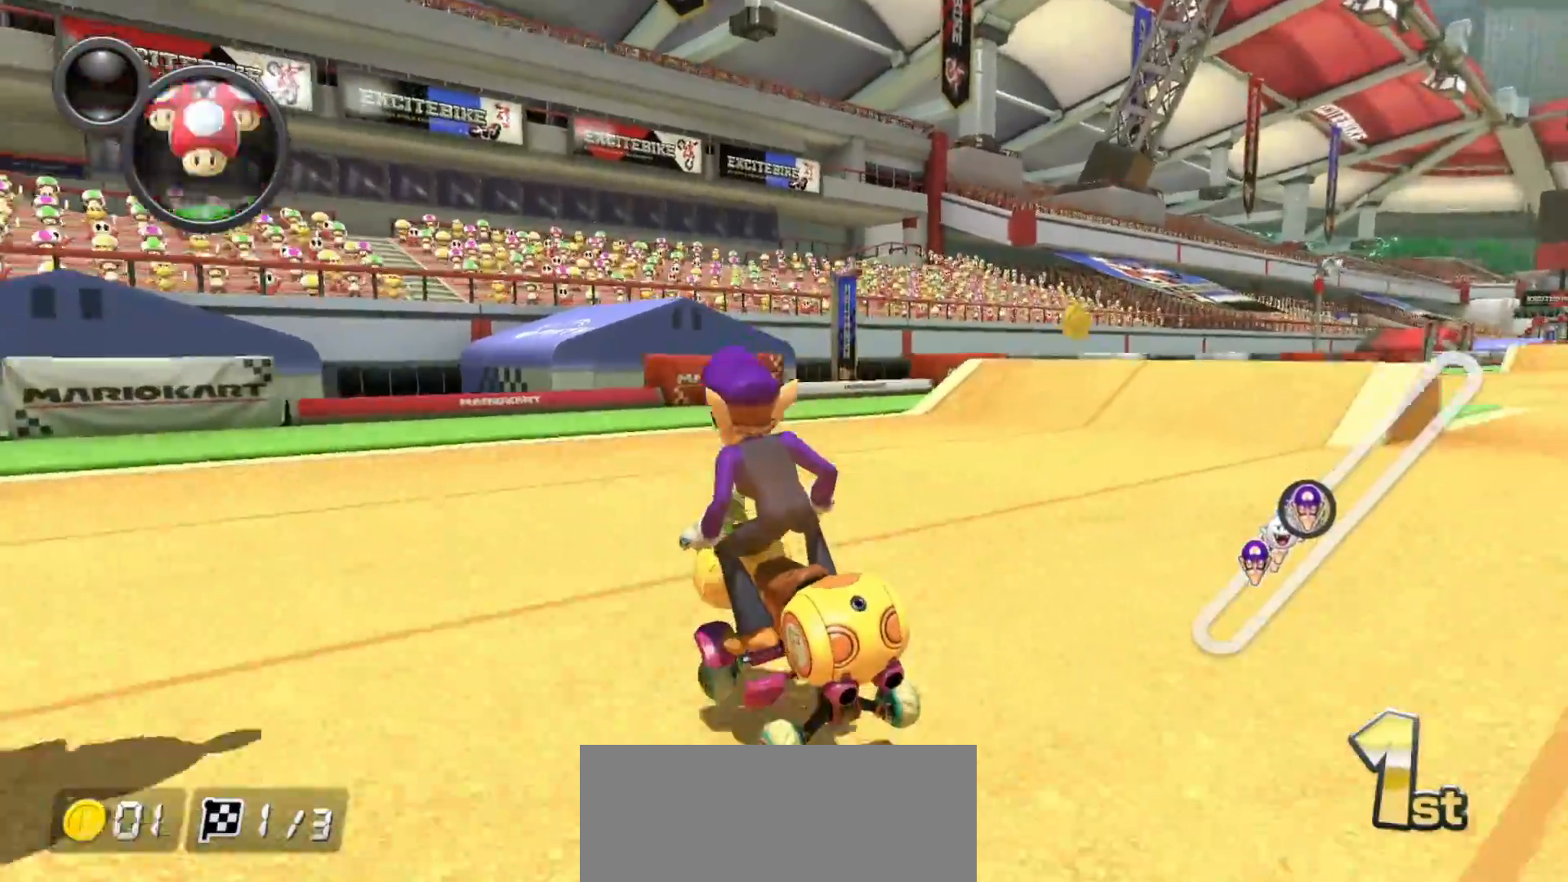
{"buttons": ["A", "B"], "left_stick": "left", "events": [[83, "A", "down"]]}
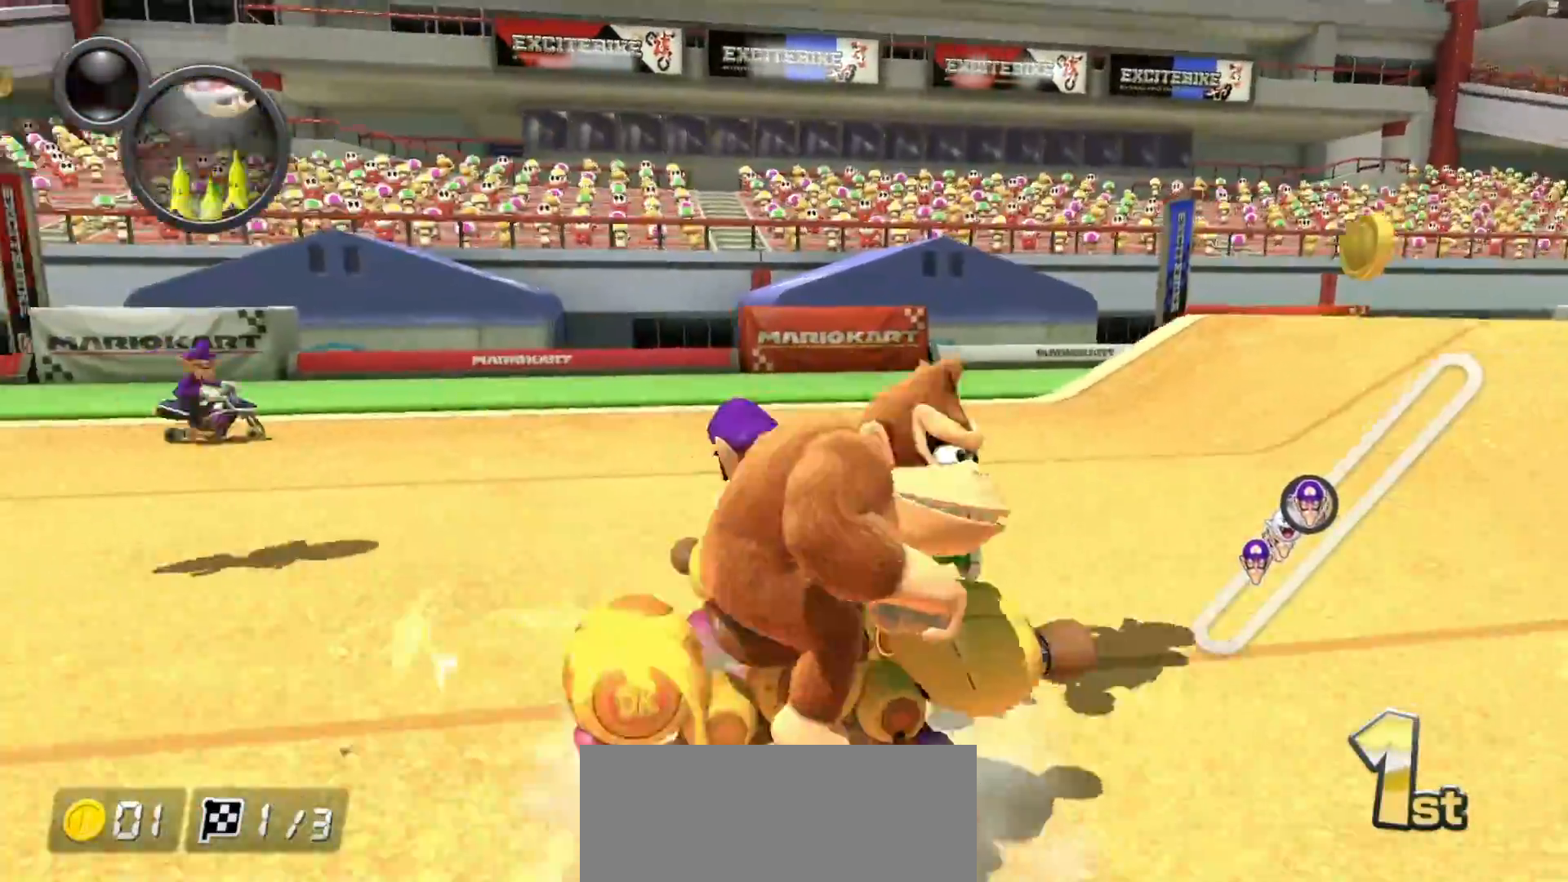
{"buttons": ["A", "R1"], "left_stick": "left", "events": [[250, "L1", "down"], [267, "B", "up"], [350, "L1", "up"], [383, "R1", "down"]]}
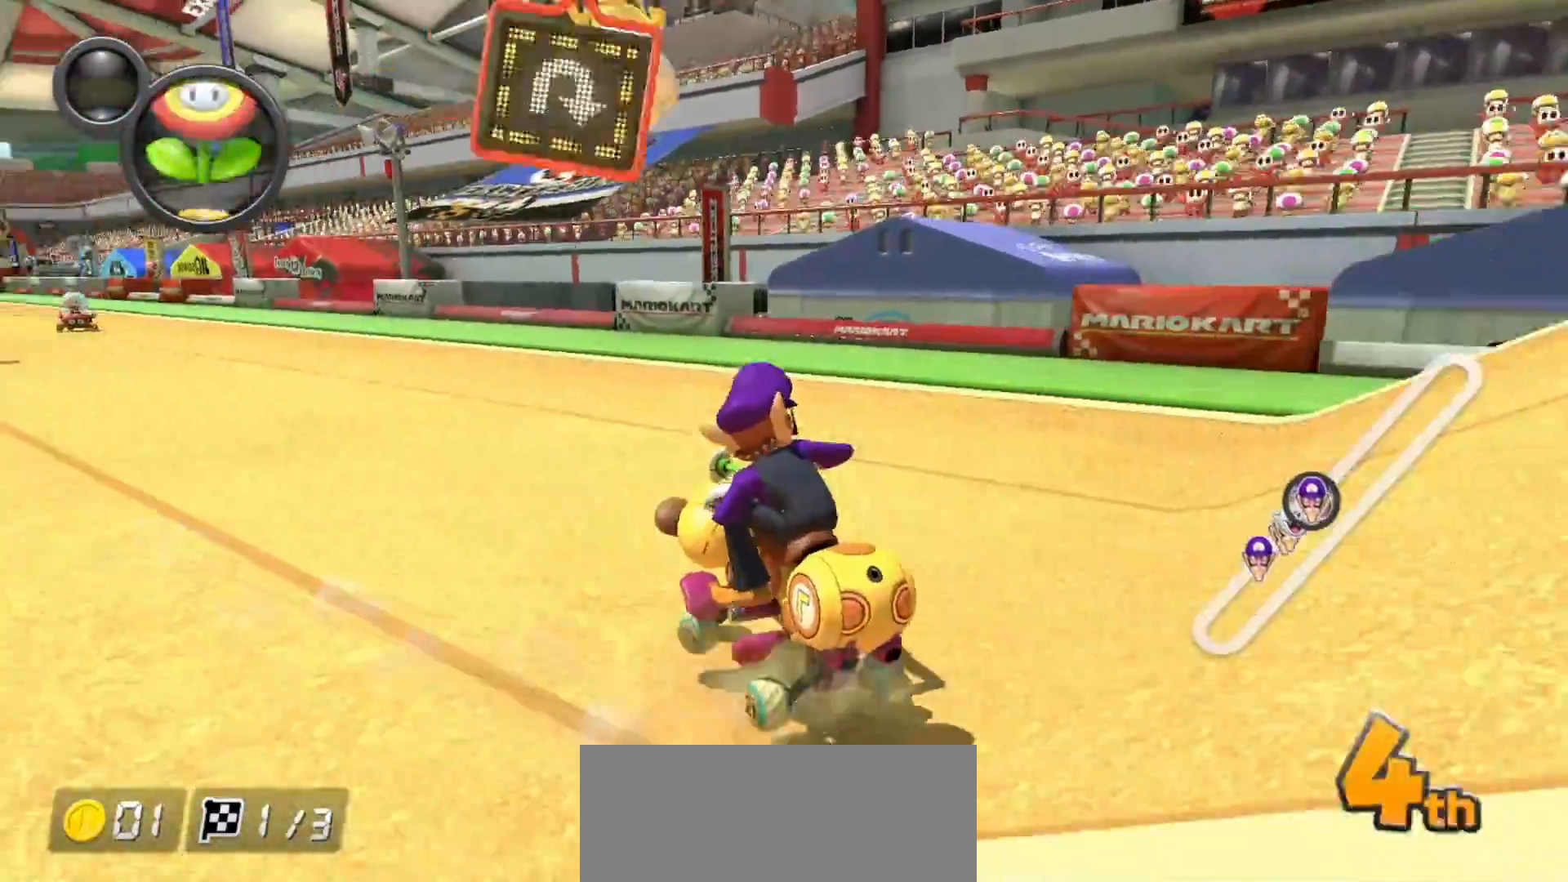
{"buttons": ["A"], "left_stick": "center", "events": [[33, "R1", "up"], [33, "left_stick", "center"]]}
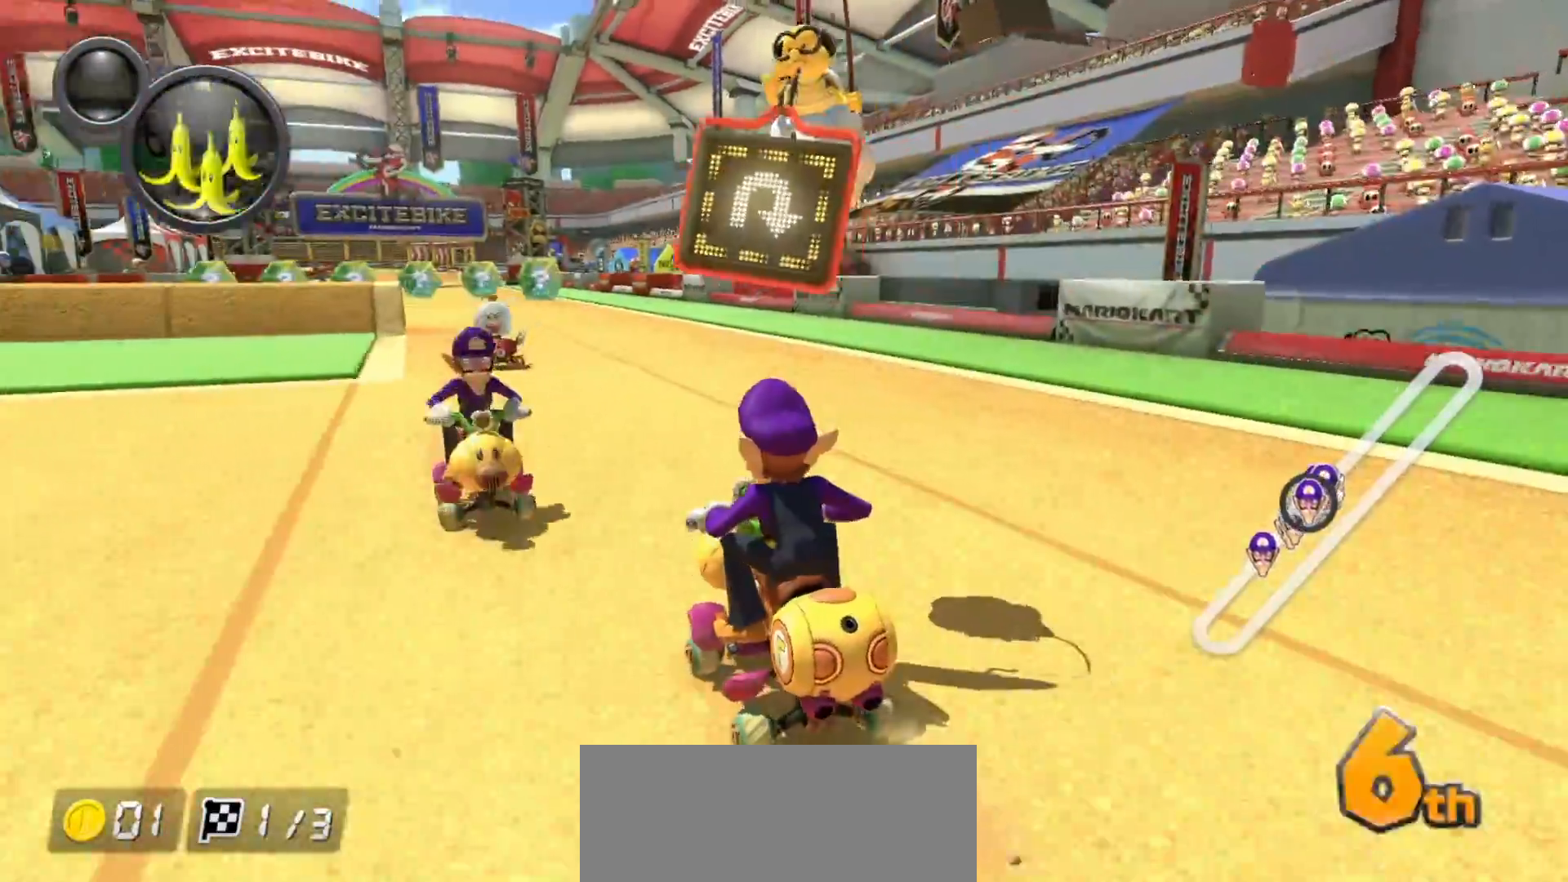
{"buttons": ["A"], "left_stick": "center", "events": []}
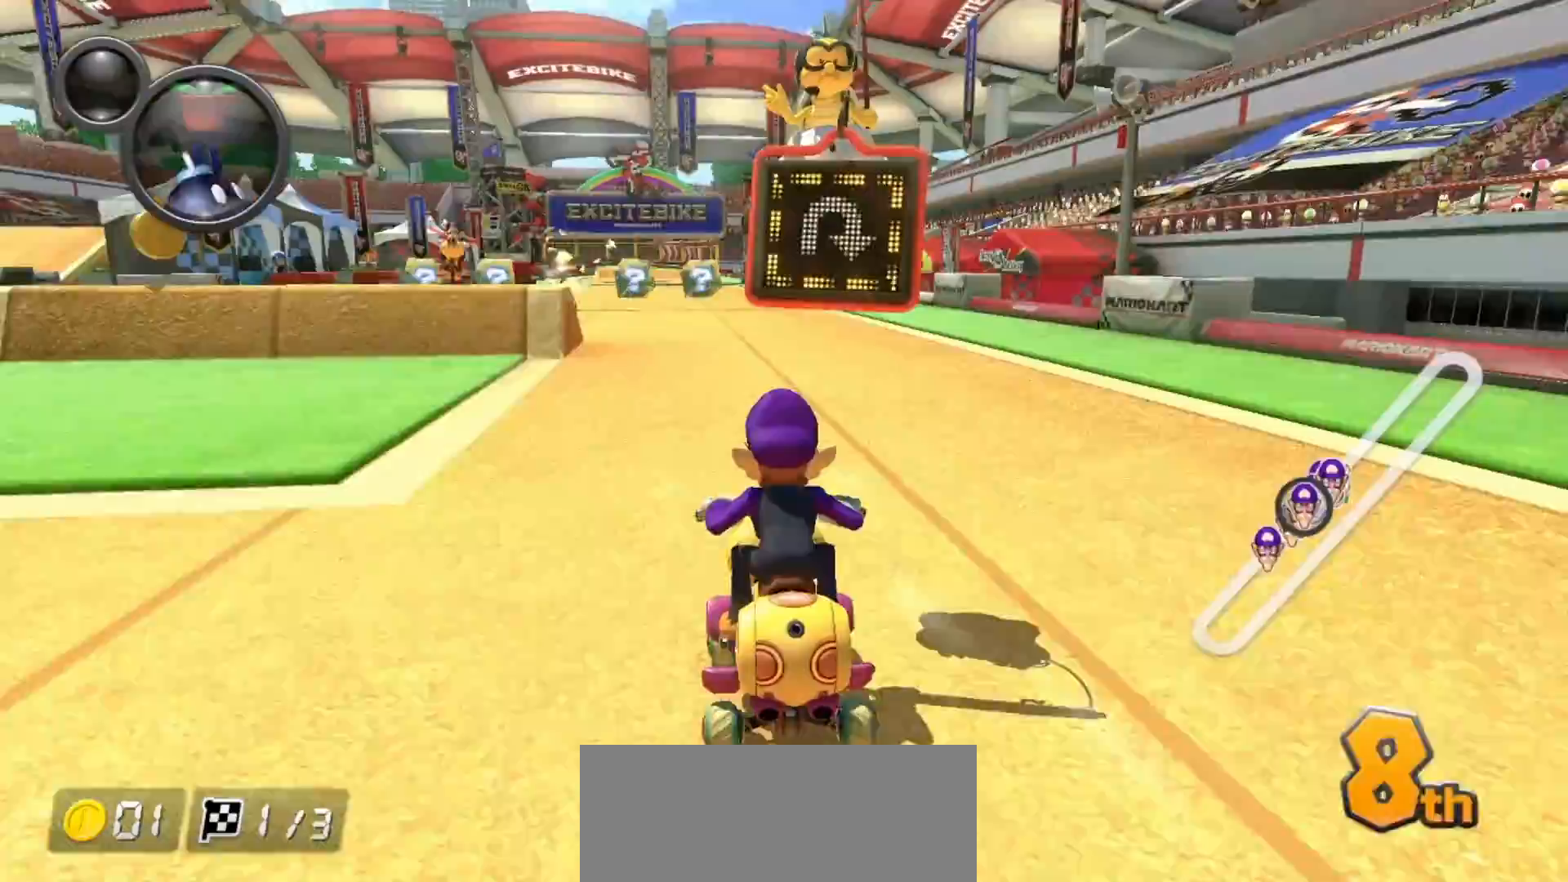
{"buttons": ["A", "R1"], "left_stick": "up-left", "events": [[100, "R1", "down"], [200, "left_stick", "up-left"]]}
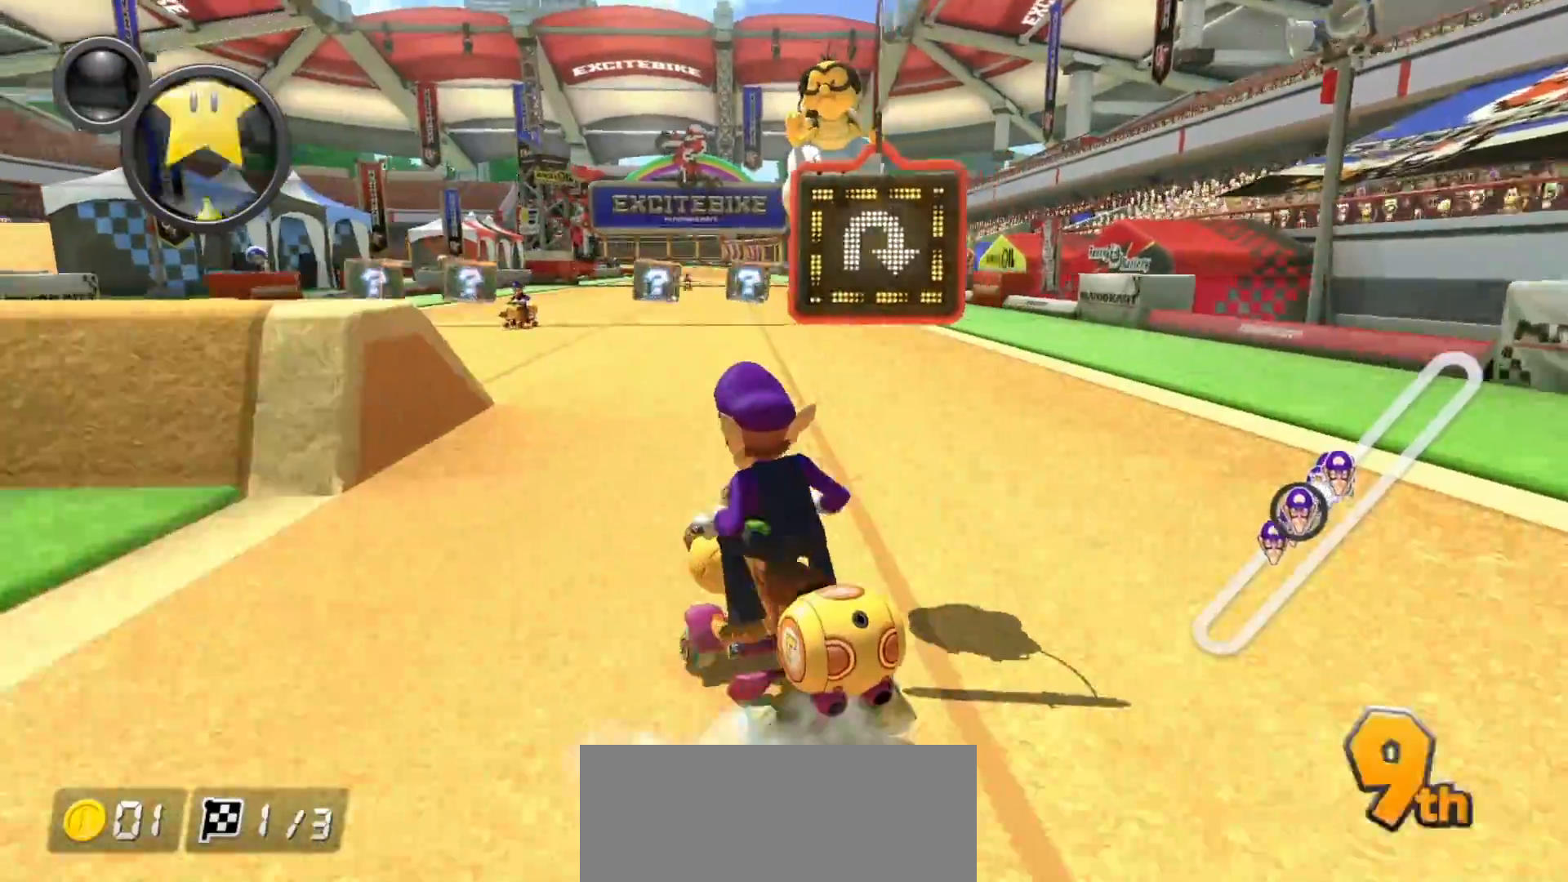
{"buttons": ["A", "R1"], "left_stick": "up-left", "events": [[350, "R1", "up"], [433, "R1", "down"]]}
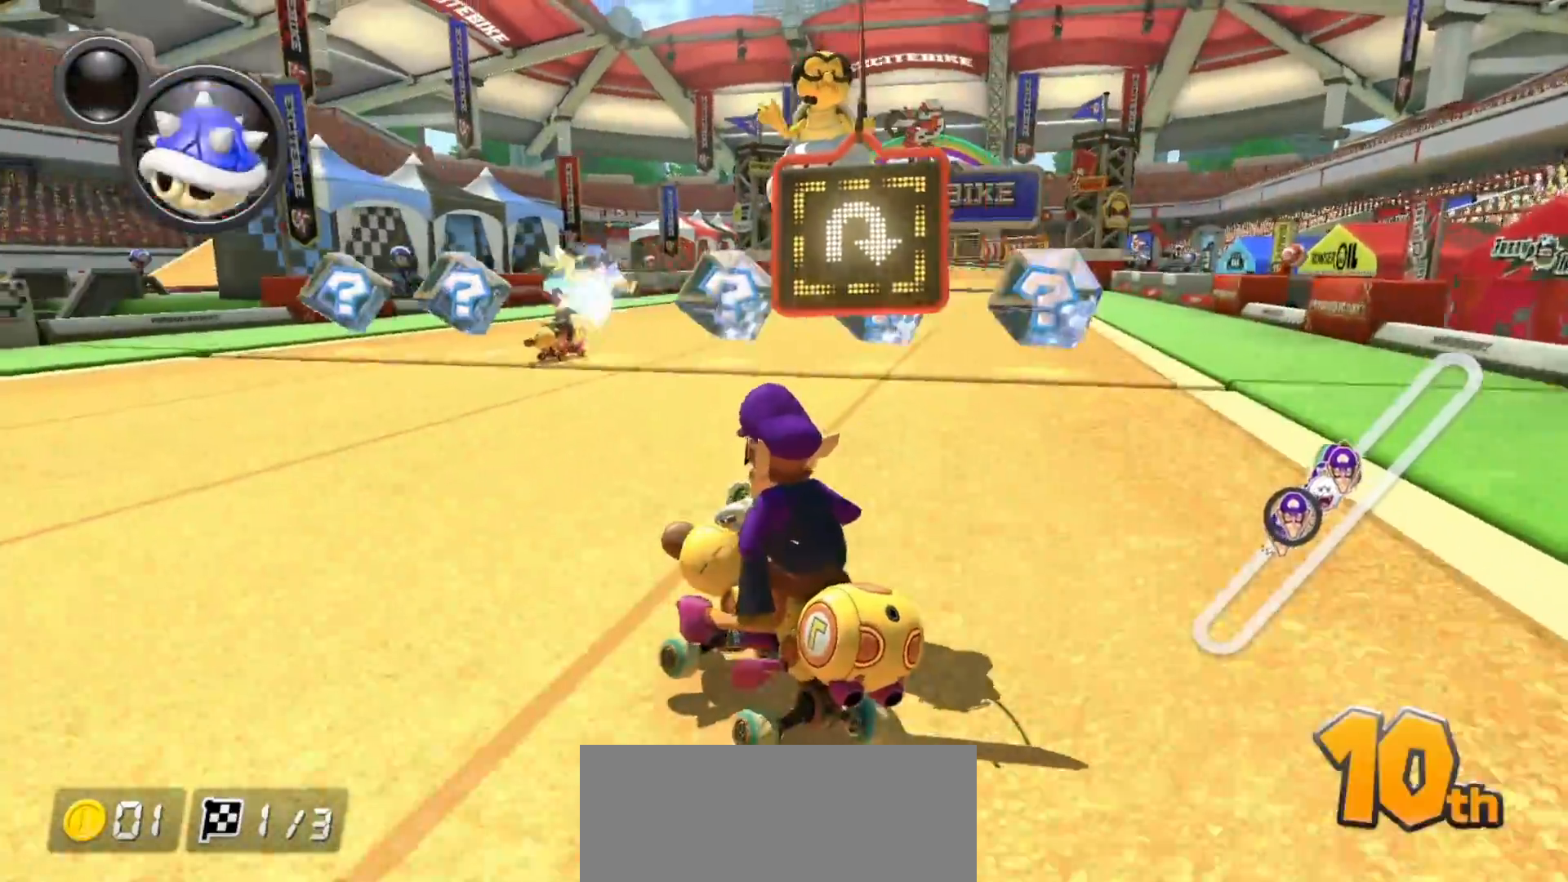
{"buttons": ["A", "B"], "left_stick": "left", "events": [[67, "R1", "up"], [83, "B", "down"], [100, "A", "up"], [450, "A", "down"], [483, "left_stick", "left"]]}
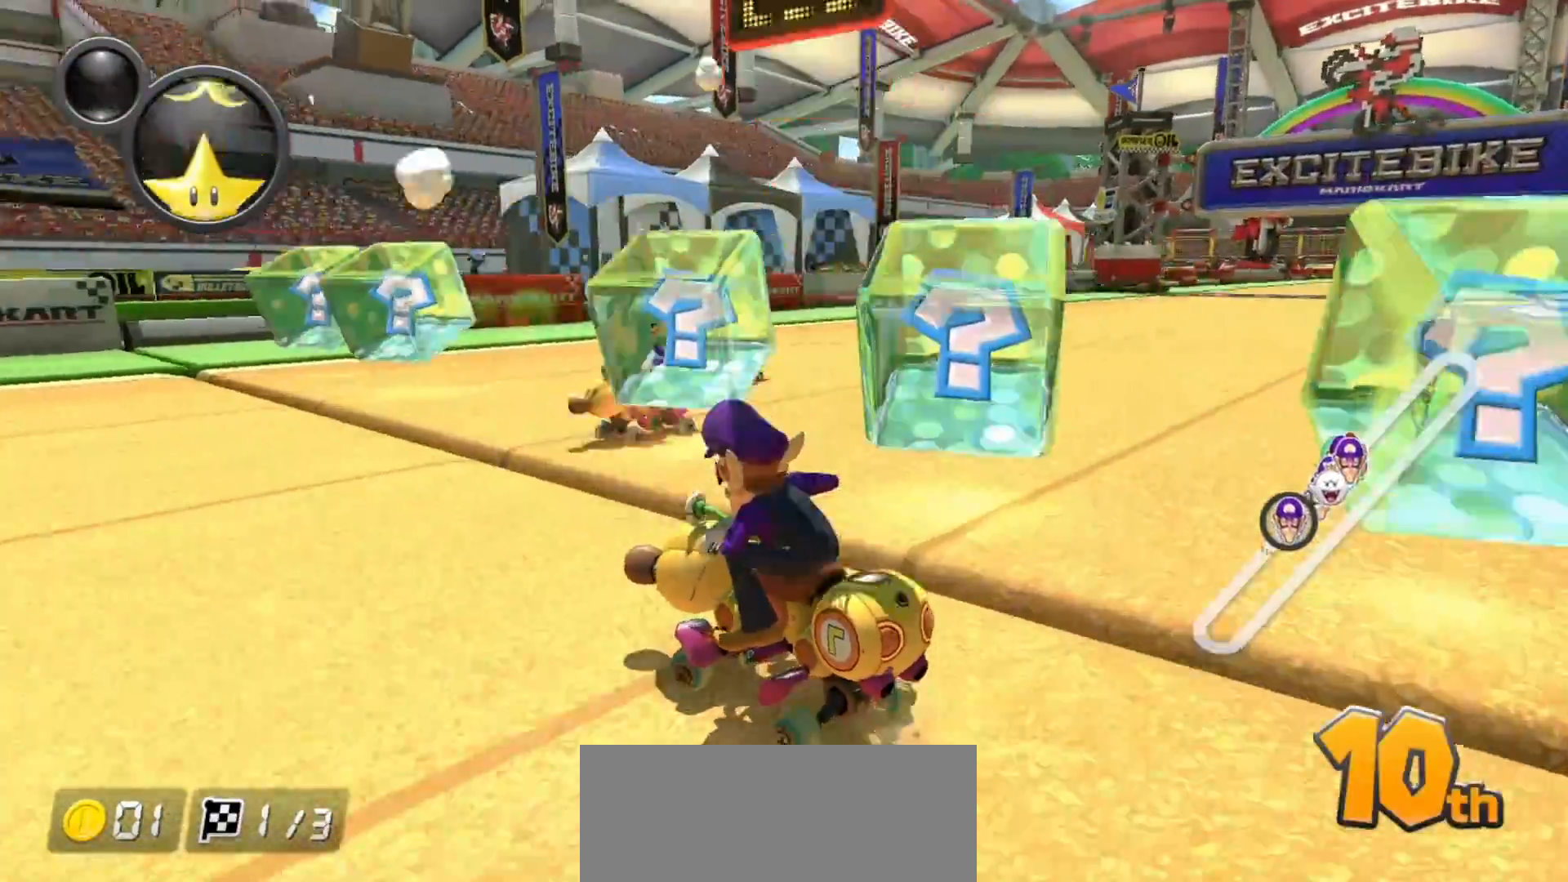
{"buttons": ["B"], "left_stick": "left", "events": [[300, "L1", "down"], [317, "A", "up"], [417, "L1", "up"]]}
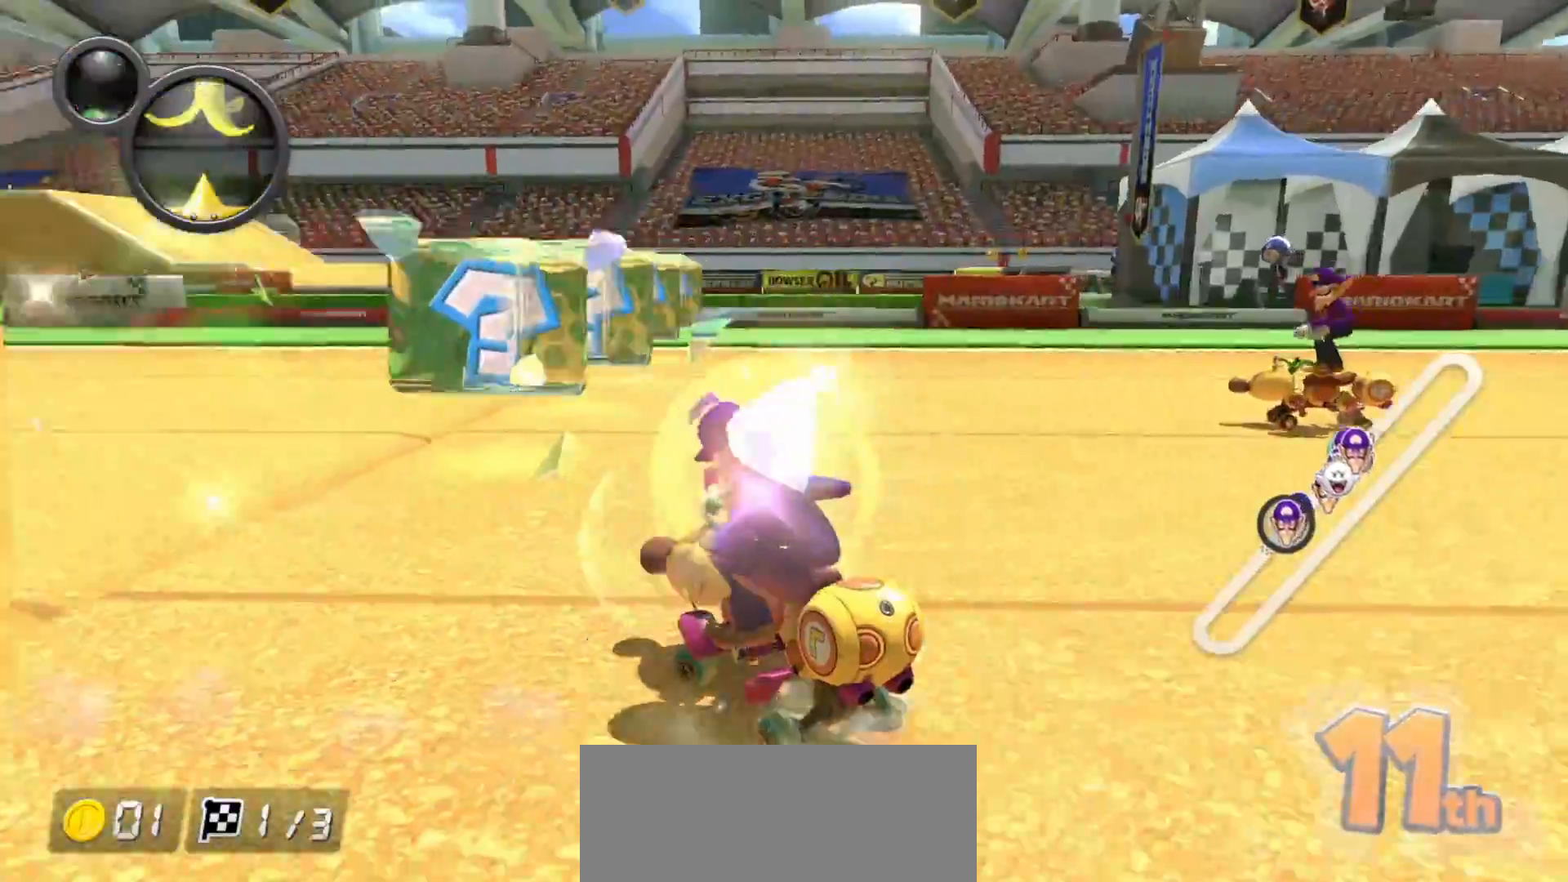
{"buttons": ["A", "R1"], "left_stick": "center", "events": [[183, "left_stick", "up-left"], [300, "left_stick", "center"], [317, "B", "up"], [383, "A", "down"], [467, "R1", "down"]]}
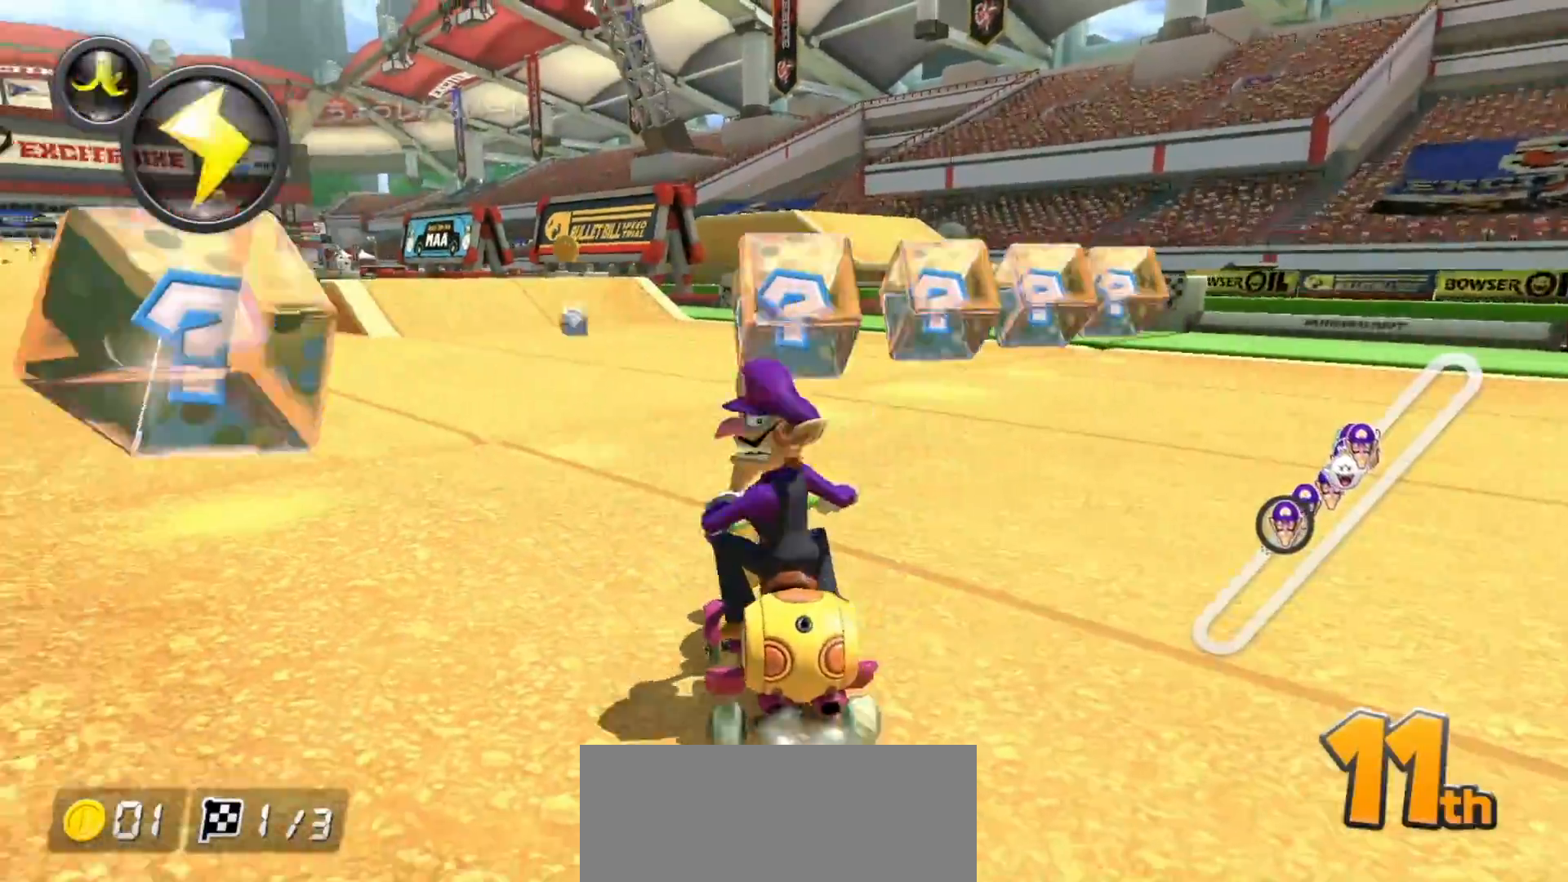
{"buttons": [], "left_stick": "center", "events": [[100, "R1", "up"], [100, "left_stick", "left"], [167, "A", "up"], [283, "L1", "down"], [383, "L1", "up"], [500, "left_stick", "center"]]}
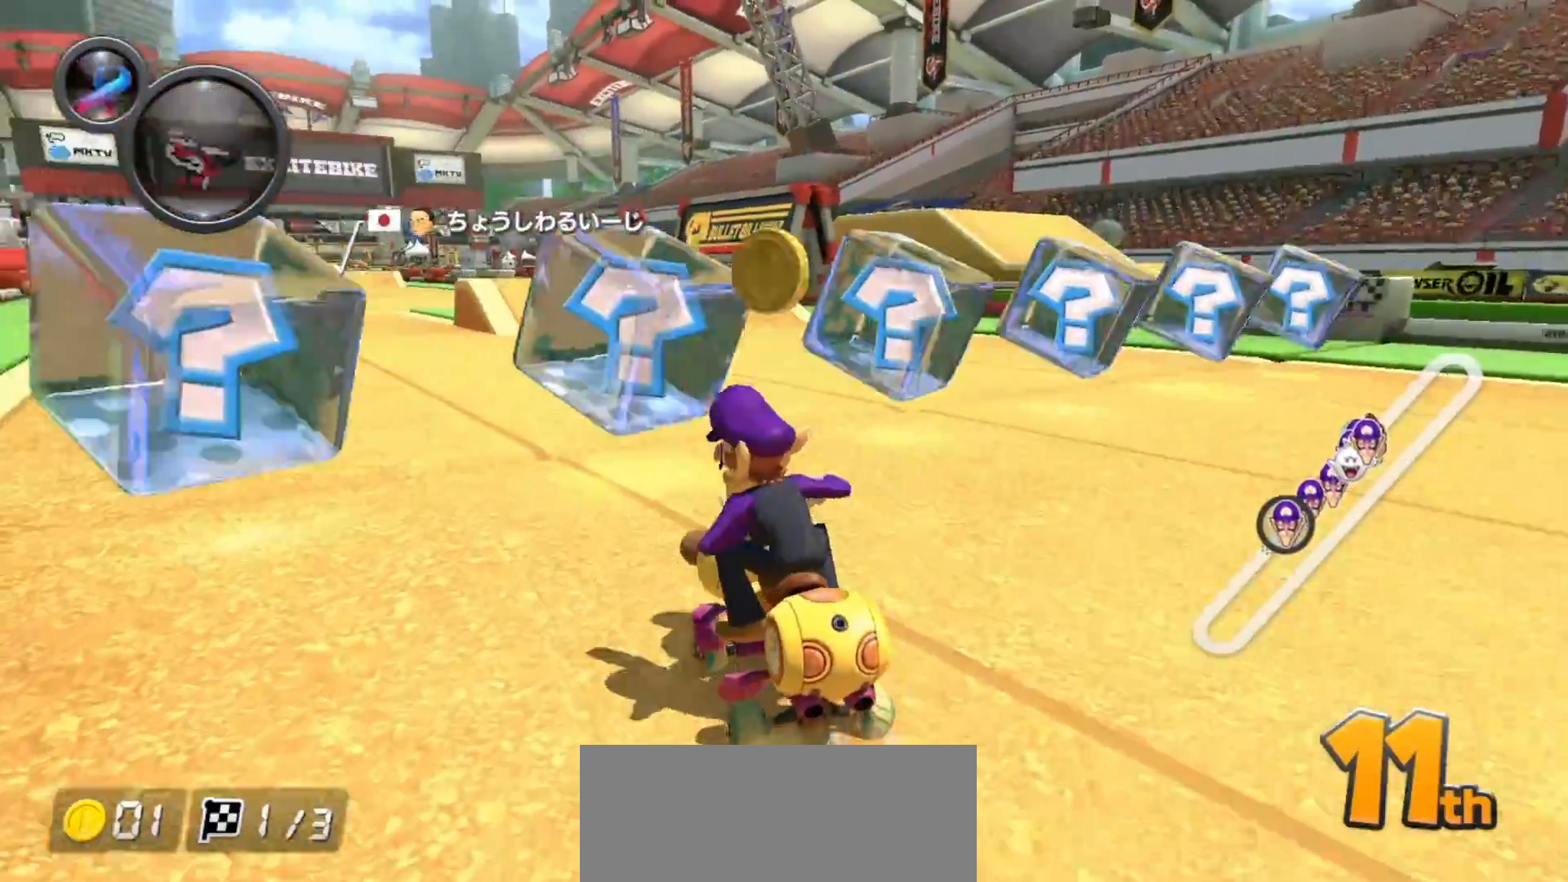
{"buttons": [], "left_stick": "up", "events": [[150, "A", "down"], [200, "left_stick", "up-right"], [283, "L1", "down"], [317, "A", "up"], [383, "left_stick", "up"], [417, "L1", "up"]]}
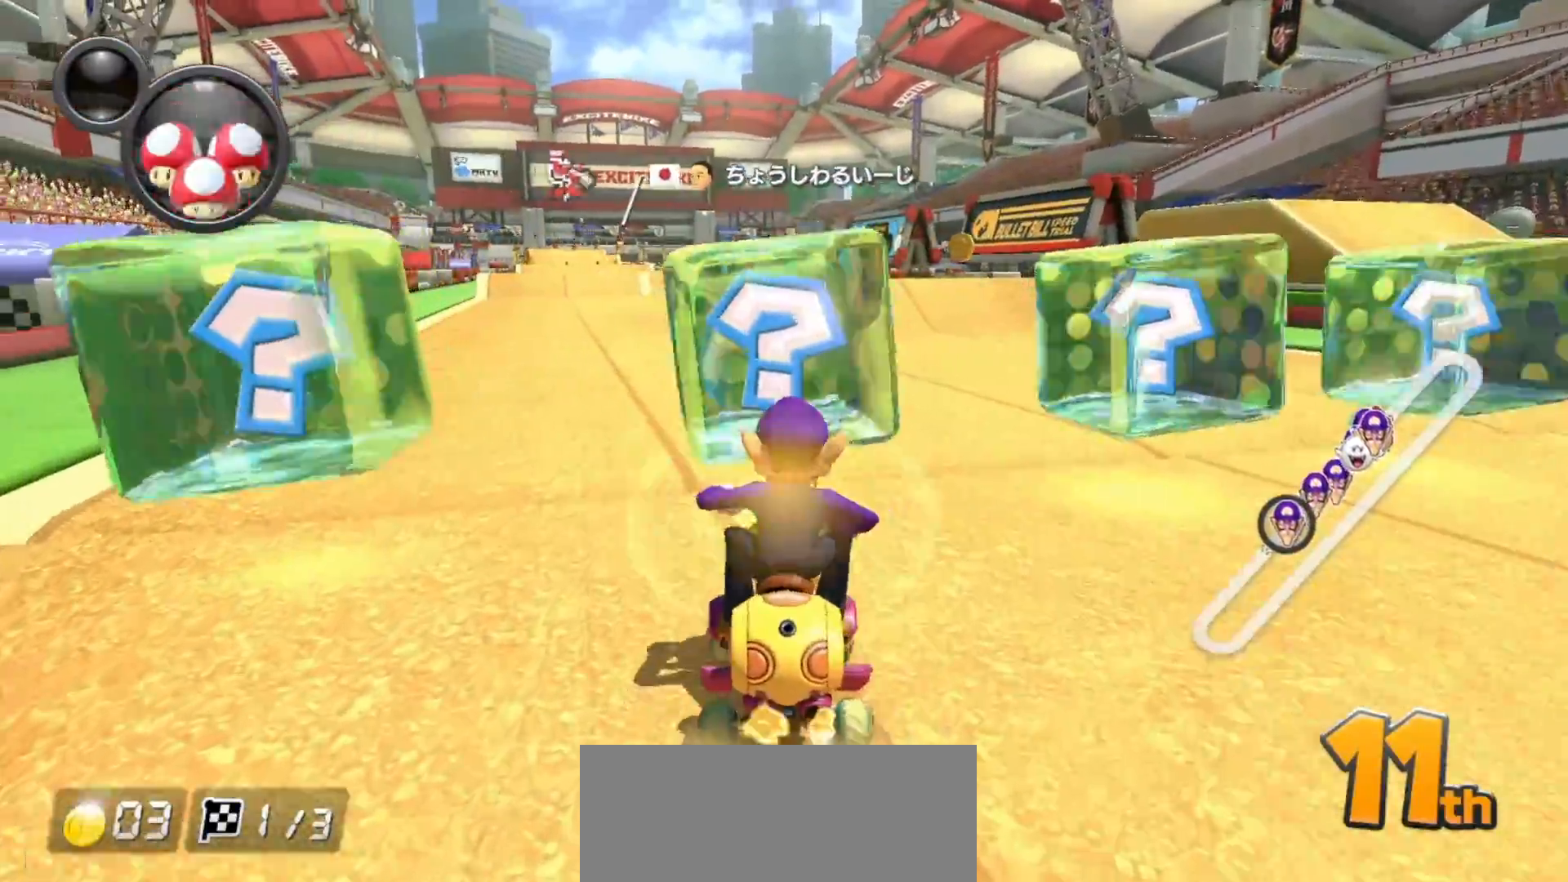
{"buttons": ["B", "L1"], "left_stick": "up", "events": [[33, "A", "down"], [133, "A", "up"], [133, "B", "down"], [167, "left_stick", "center"], [400, "L1", "down"], [400, "left_stick", "up"]]}
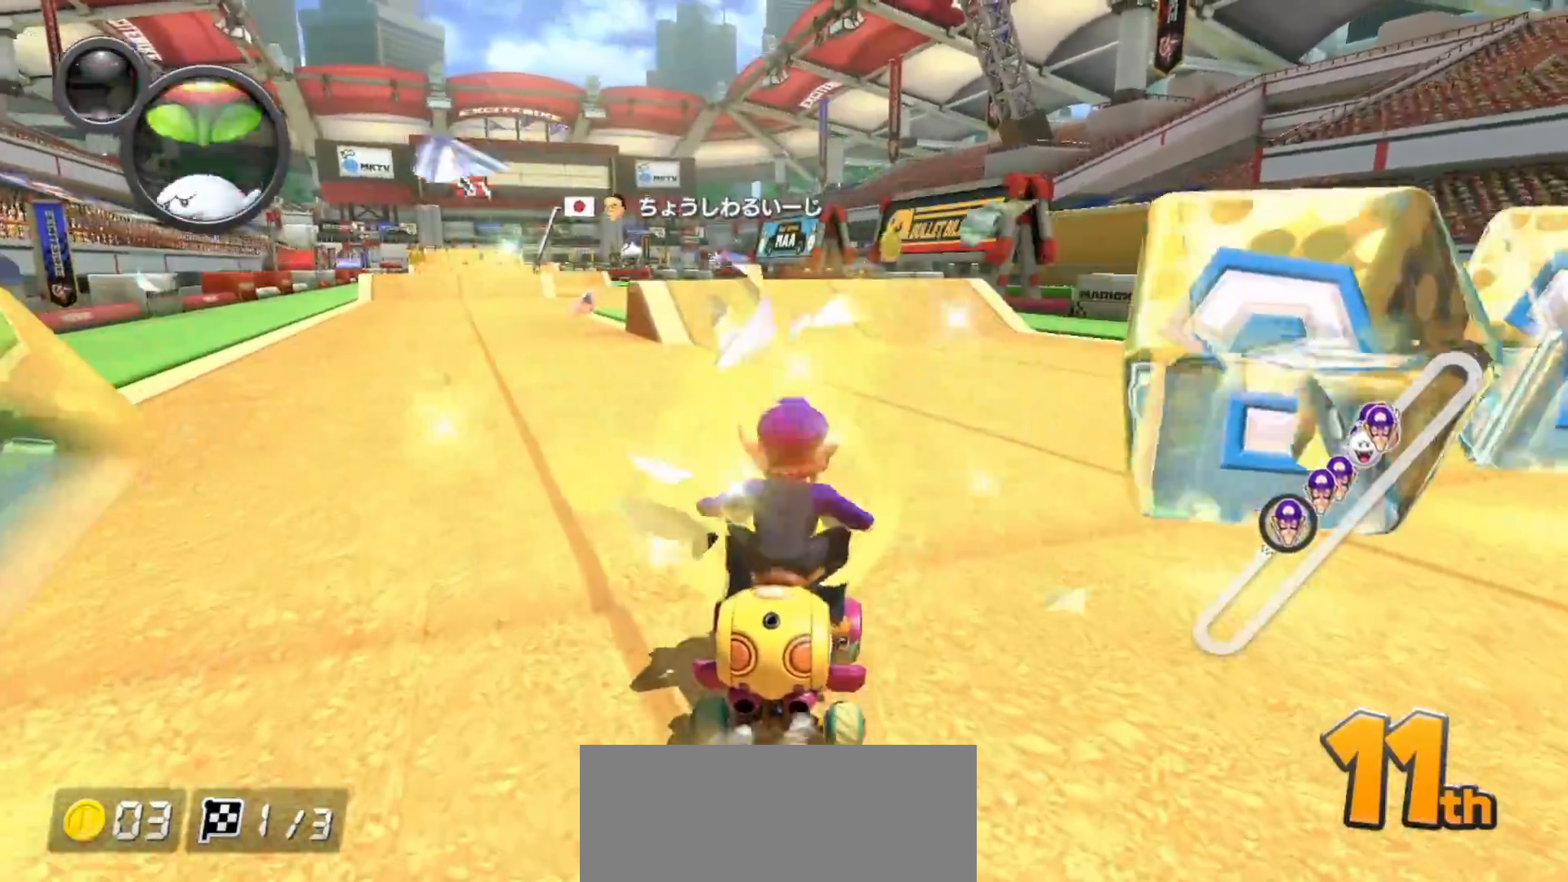
{"buttons": ["A", "L1", "R1"], "left_stick": "up-right", "events": [[33, "L1", "up"], [100, "left_stick", "center"], [283, "A", "down"], [283, "B", "up"], [317, "R1", "down"], [433, "left_stick", "up-right"], [467, "L1", "down"]]}
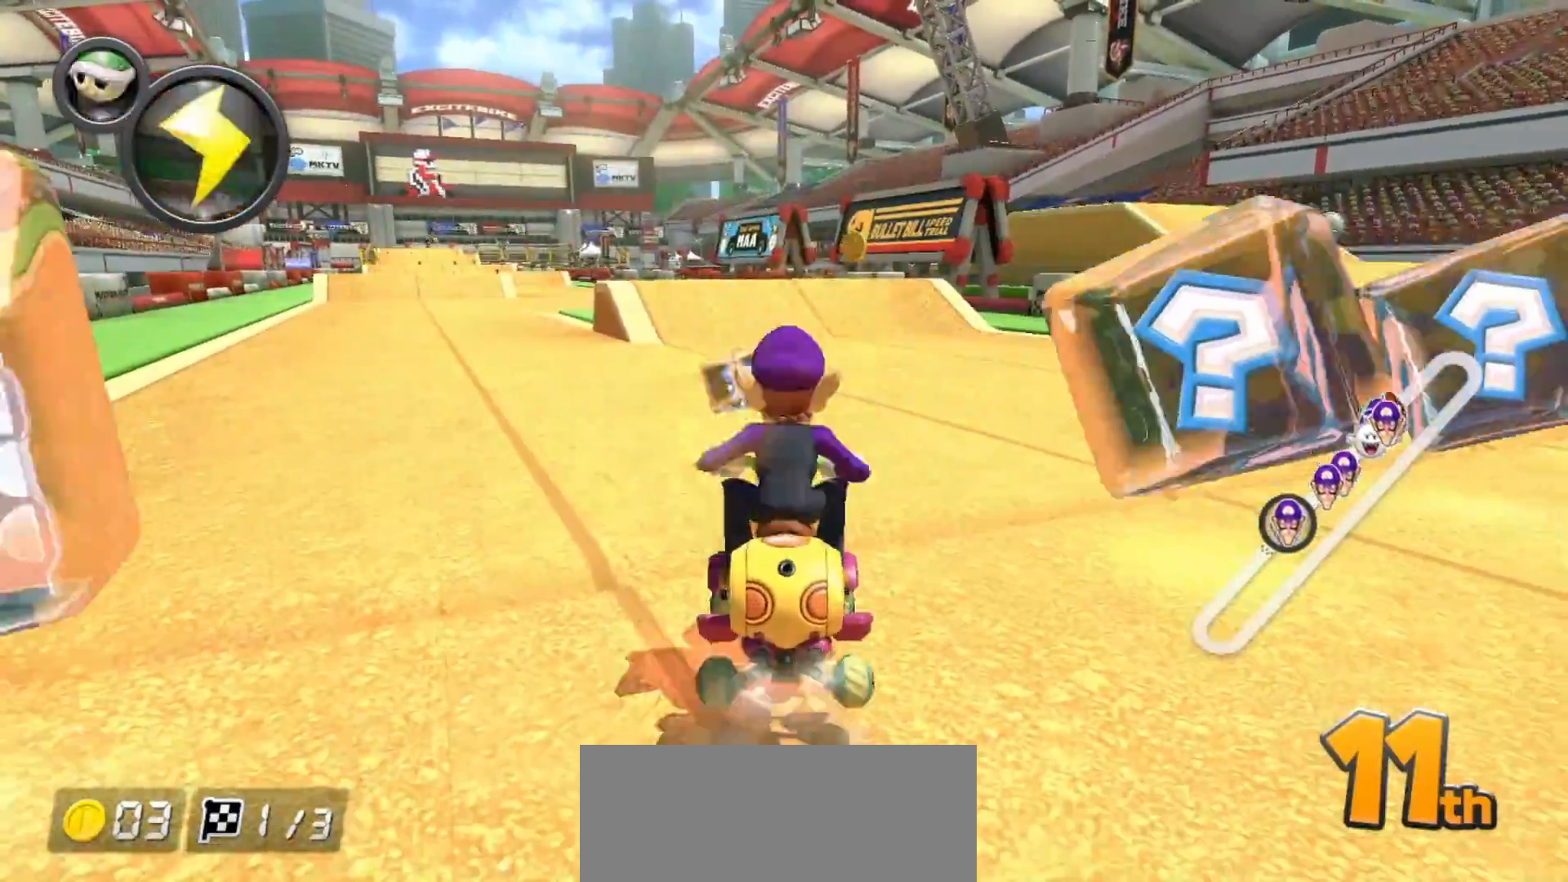
{"buttons": ["A"], "left_stick": "left", "events": [[17, "R1", "up"], [67, "L1", "up"], [417, "left_stick", "center"], [500, "left_stick", "left"]]}
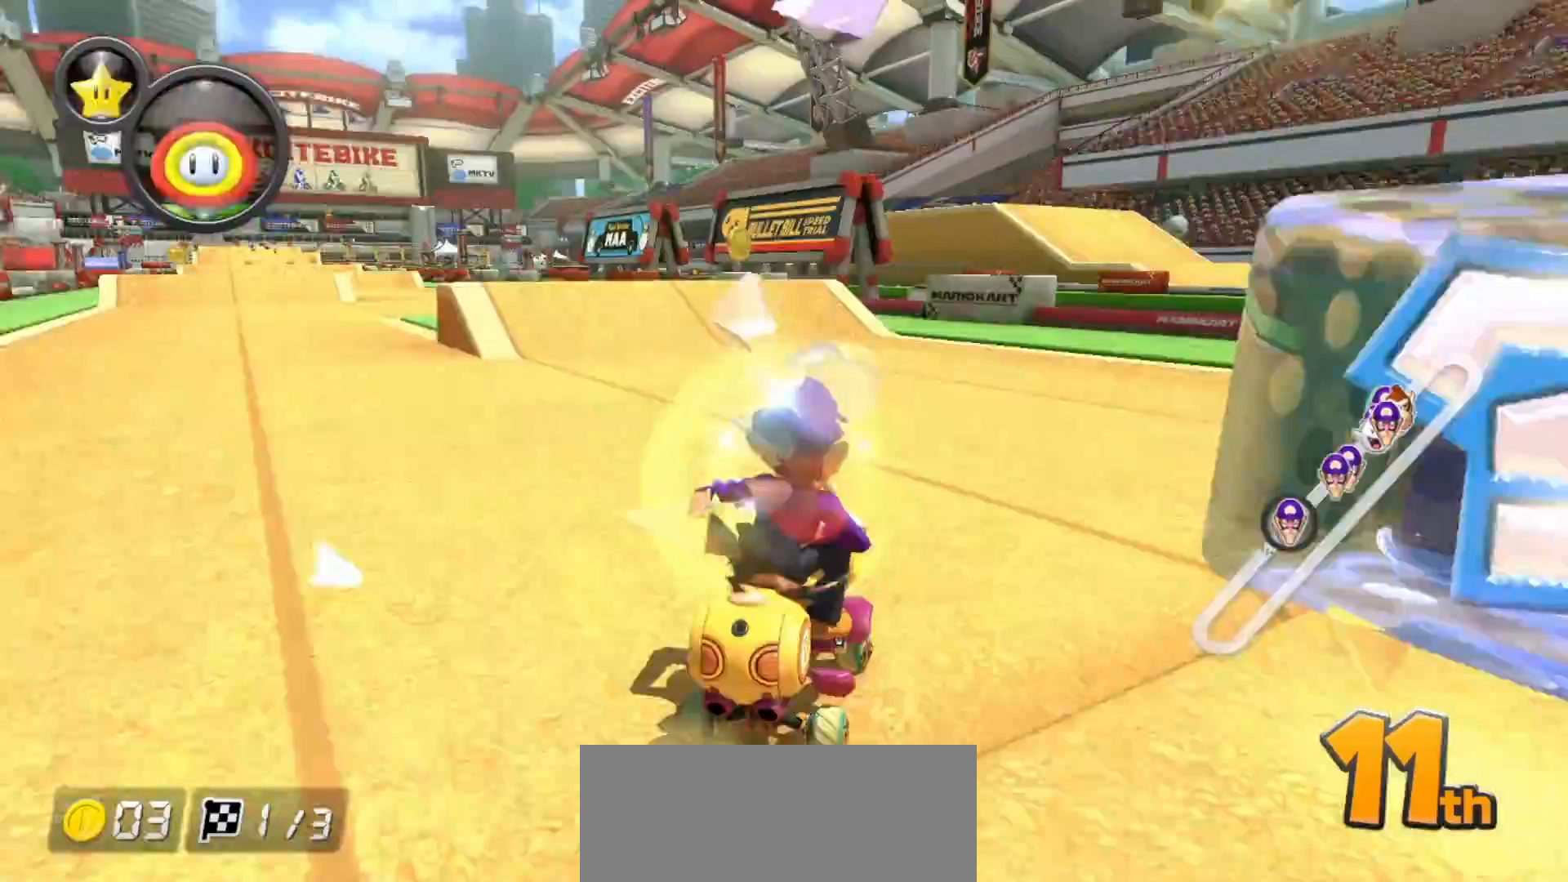
{"buttons": ["A"], "left_stick": "center", "events": [[83, "R1", "down"], [250, "R1", "up"], [300, "left_stick", "center"]]}
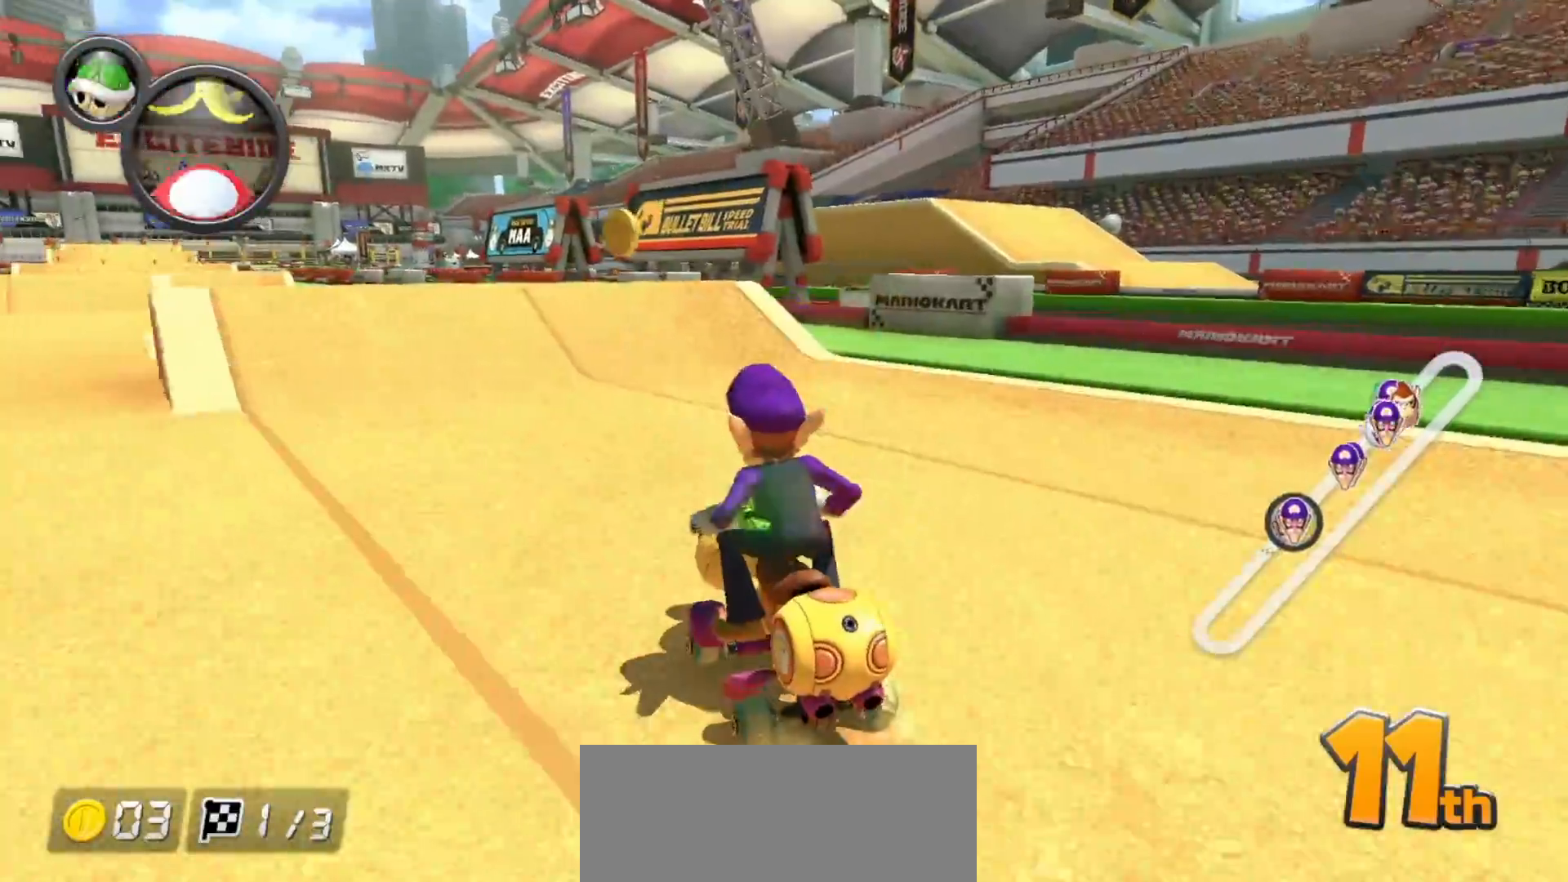
{"buttons": ["A"], "left_stick": "up-left", "events": [[183, "left_stick", "left"], [450, "left_stick", "up-left"]]}
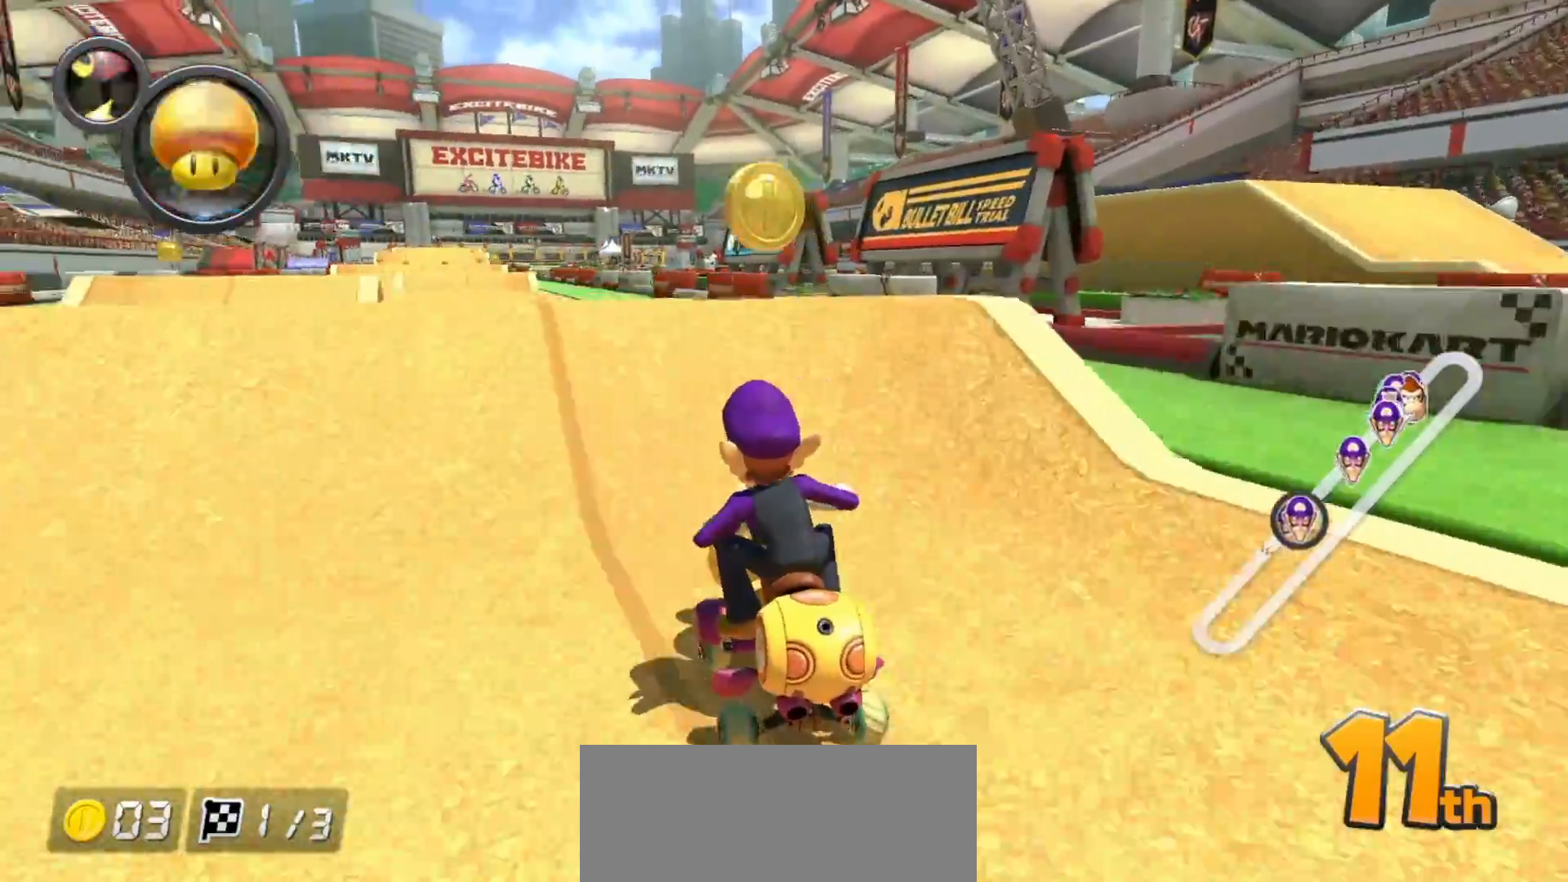
{"buttons": ["A"], "left_stick": "up", "events": [[183, "left_stick", "up"]]}
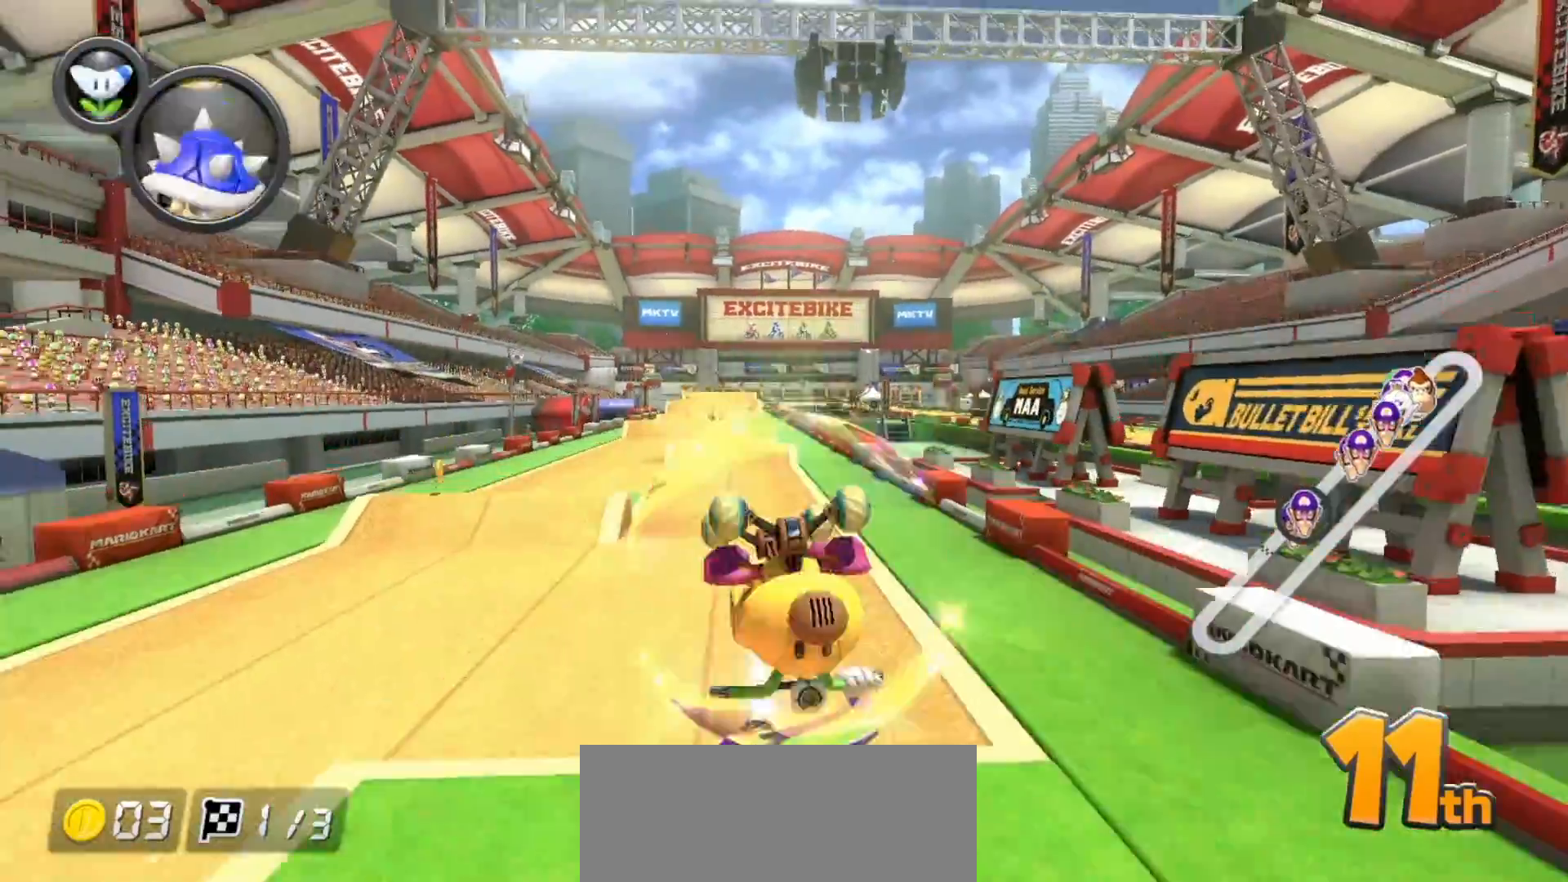
{"buttons": ["A"], "left_stick": "up-right", "events": [[83, "left_stick", "up-right"], [100, "L1", "down"], [200, "L1", "up"]]}
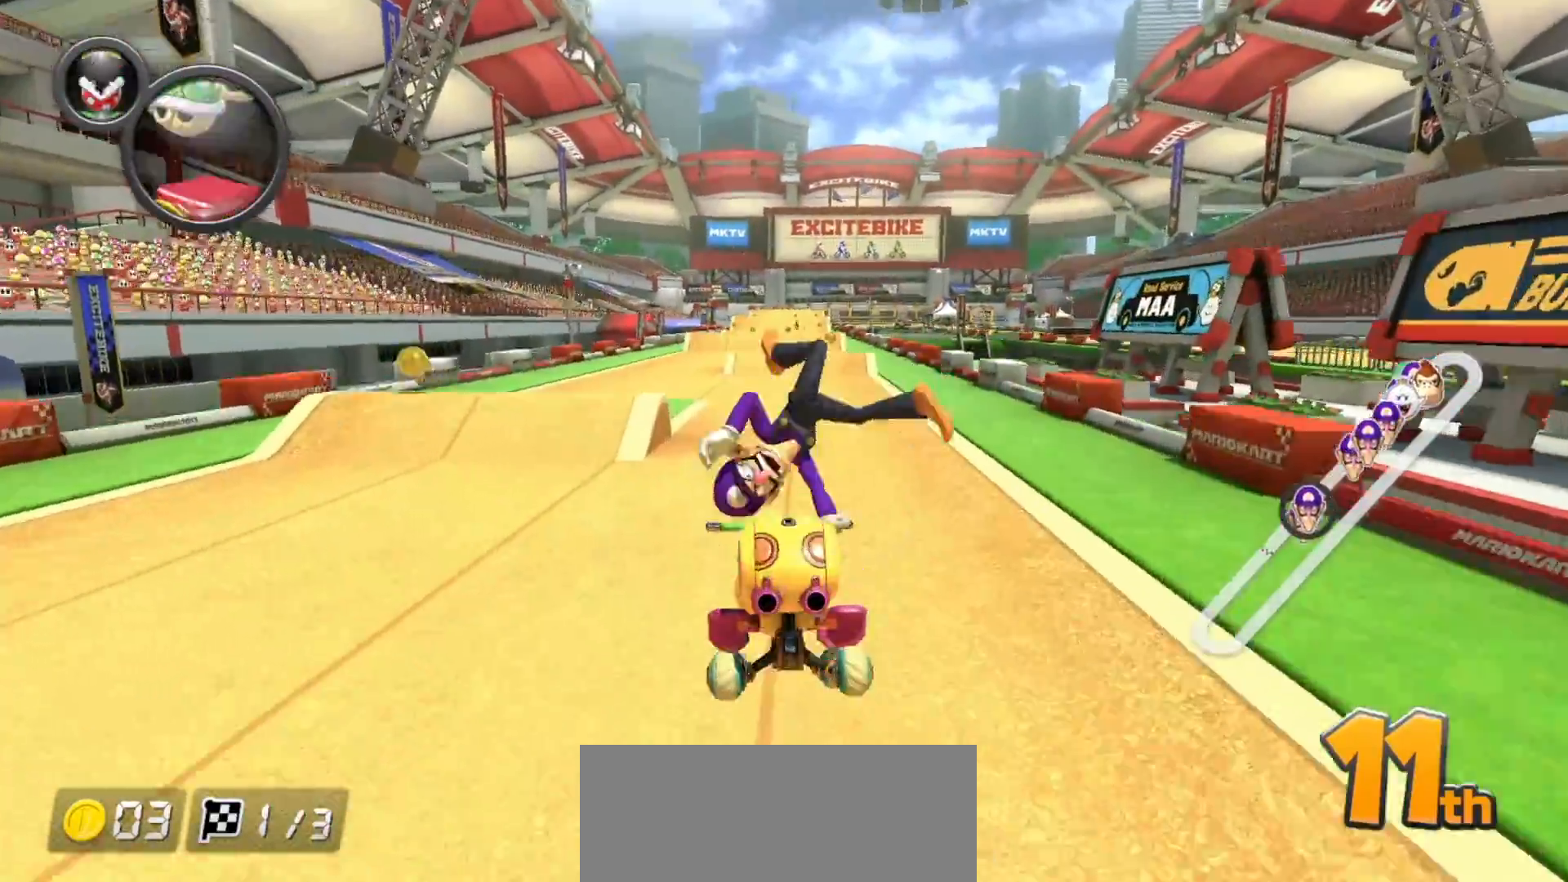
{"buttons": ["A"], "left_stick": "center", "events": [[200, "left_stick", "center"]]}
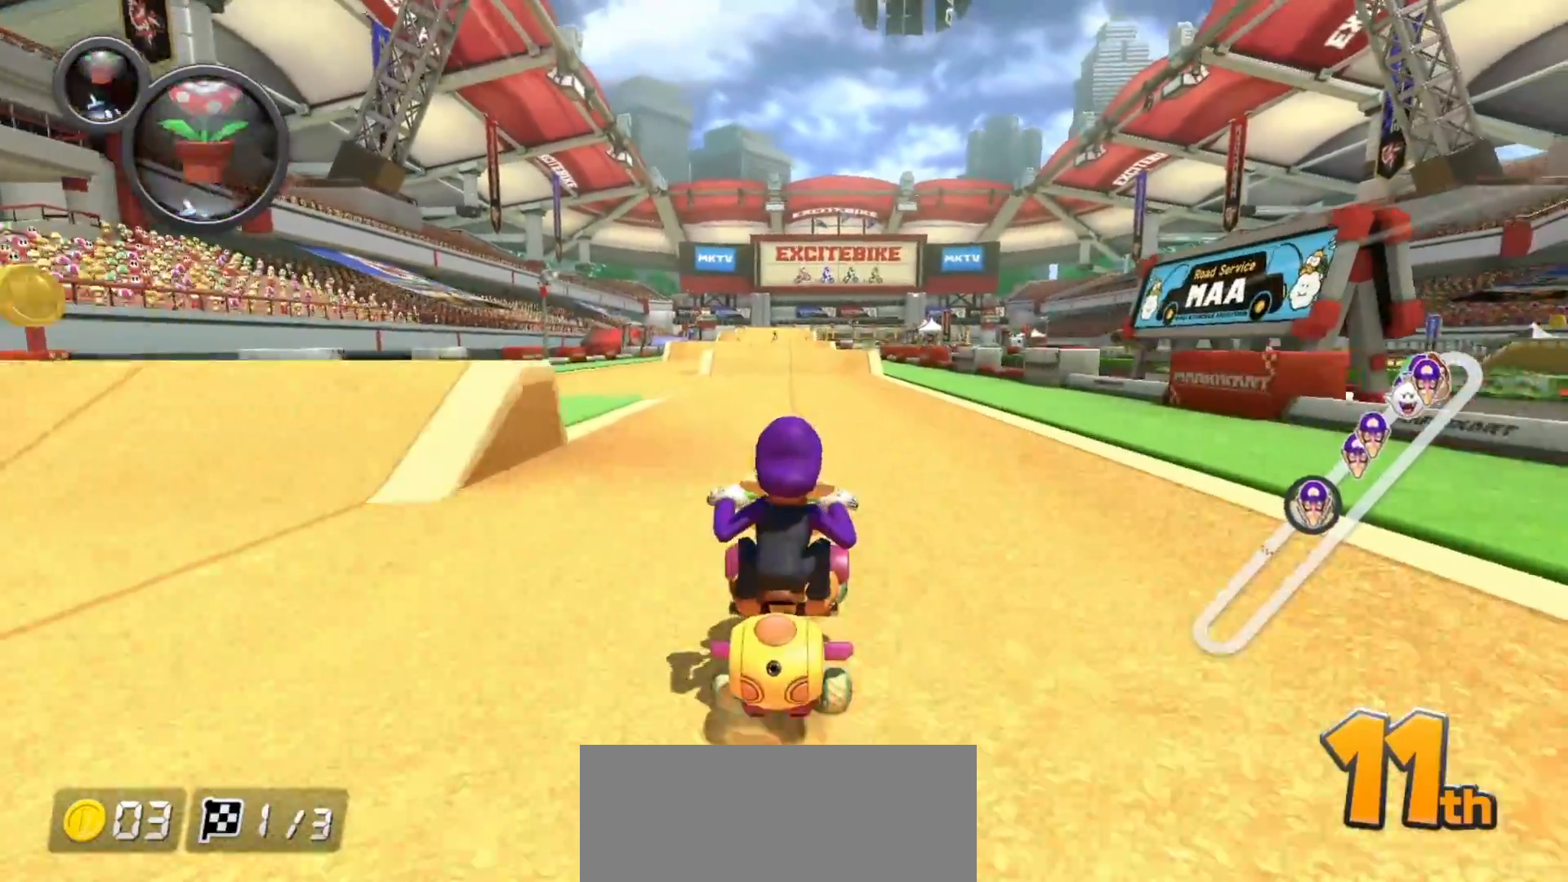
{"buttons": ["A"], "left_stick": "left", "events": [[67, "left_stick", "right"], [167, "left_stick", "center"], [450, "left_stick", "left"]]}
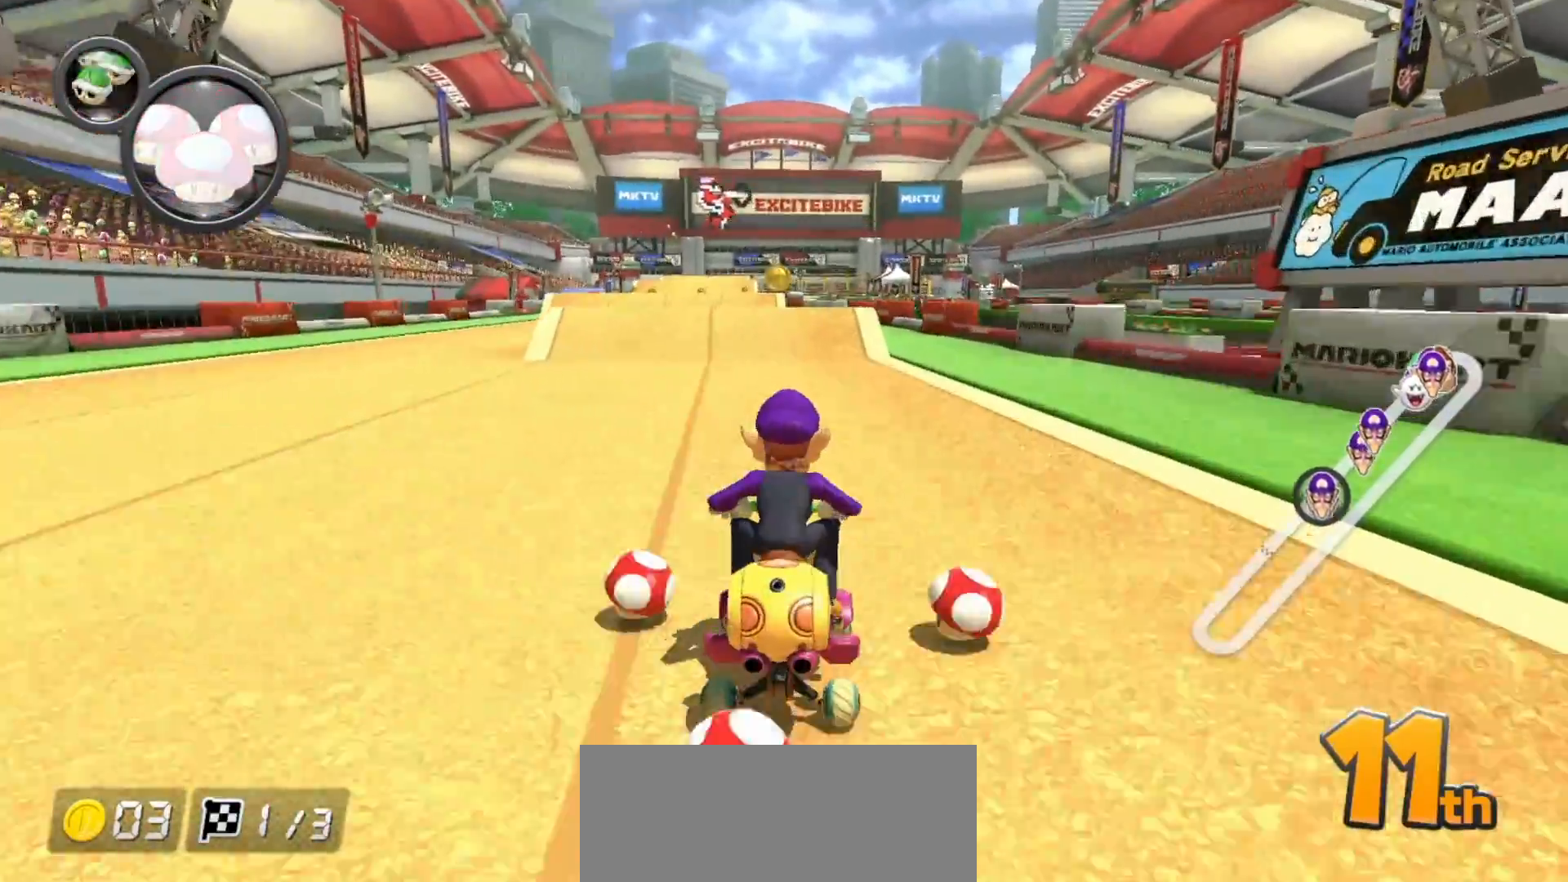
{"buttons": ["A"], "left_stick": "center", "events": [[83, "left_stick", "center"]]}
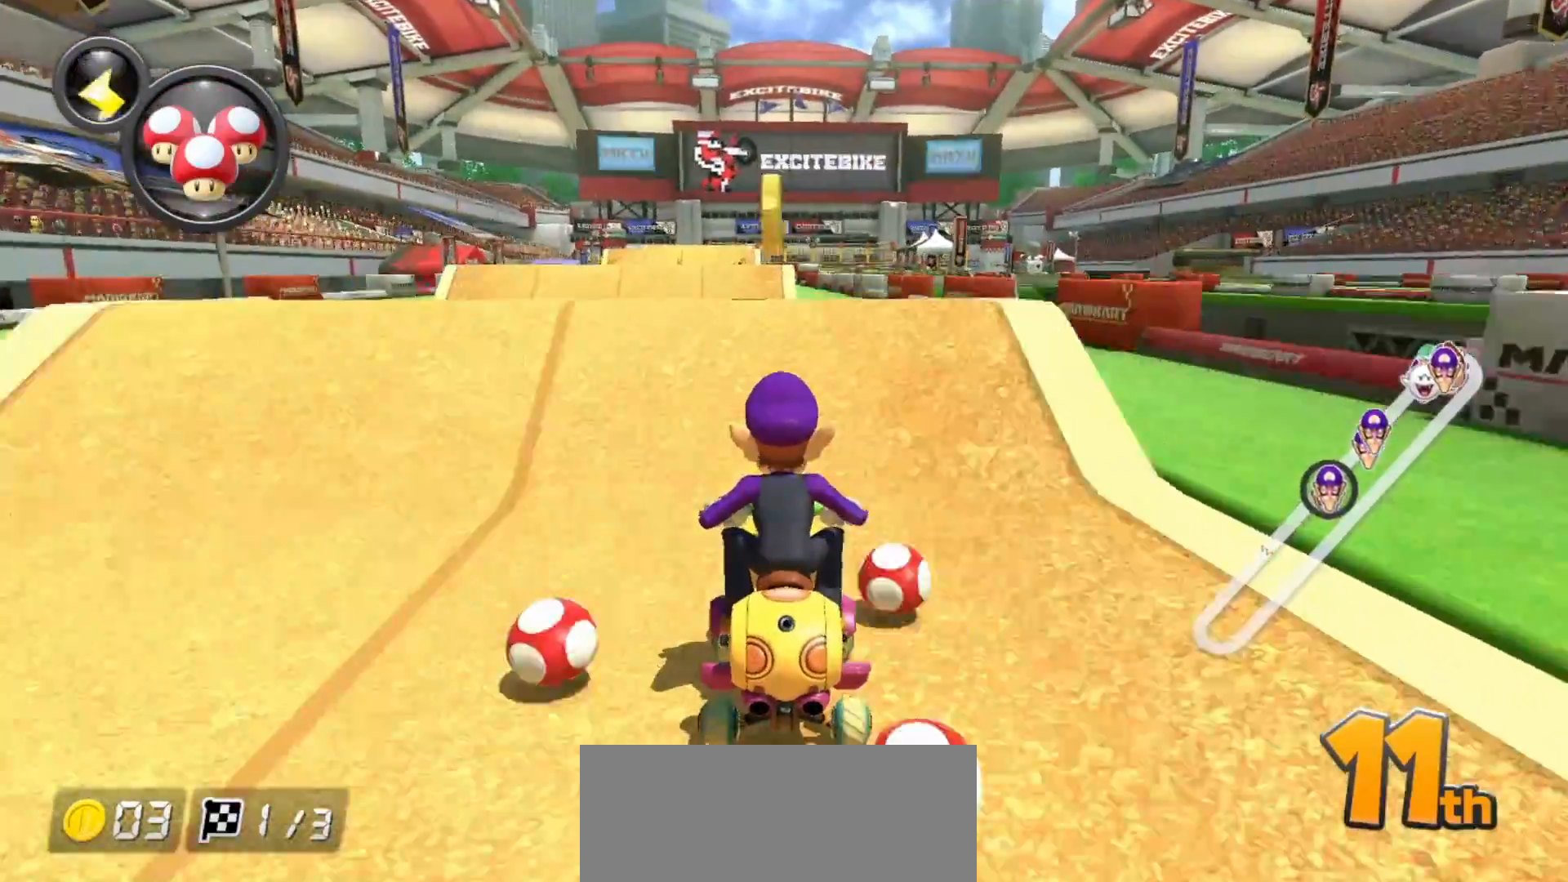
{"buttons": ["A"], "left_stick": "center", "events": [[17, "left_stick", "left"], [83, "R1", "down"], [167, "left_stick", "center"], [217, "R1", "up"]]}
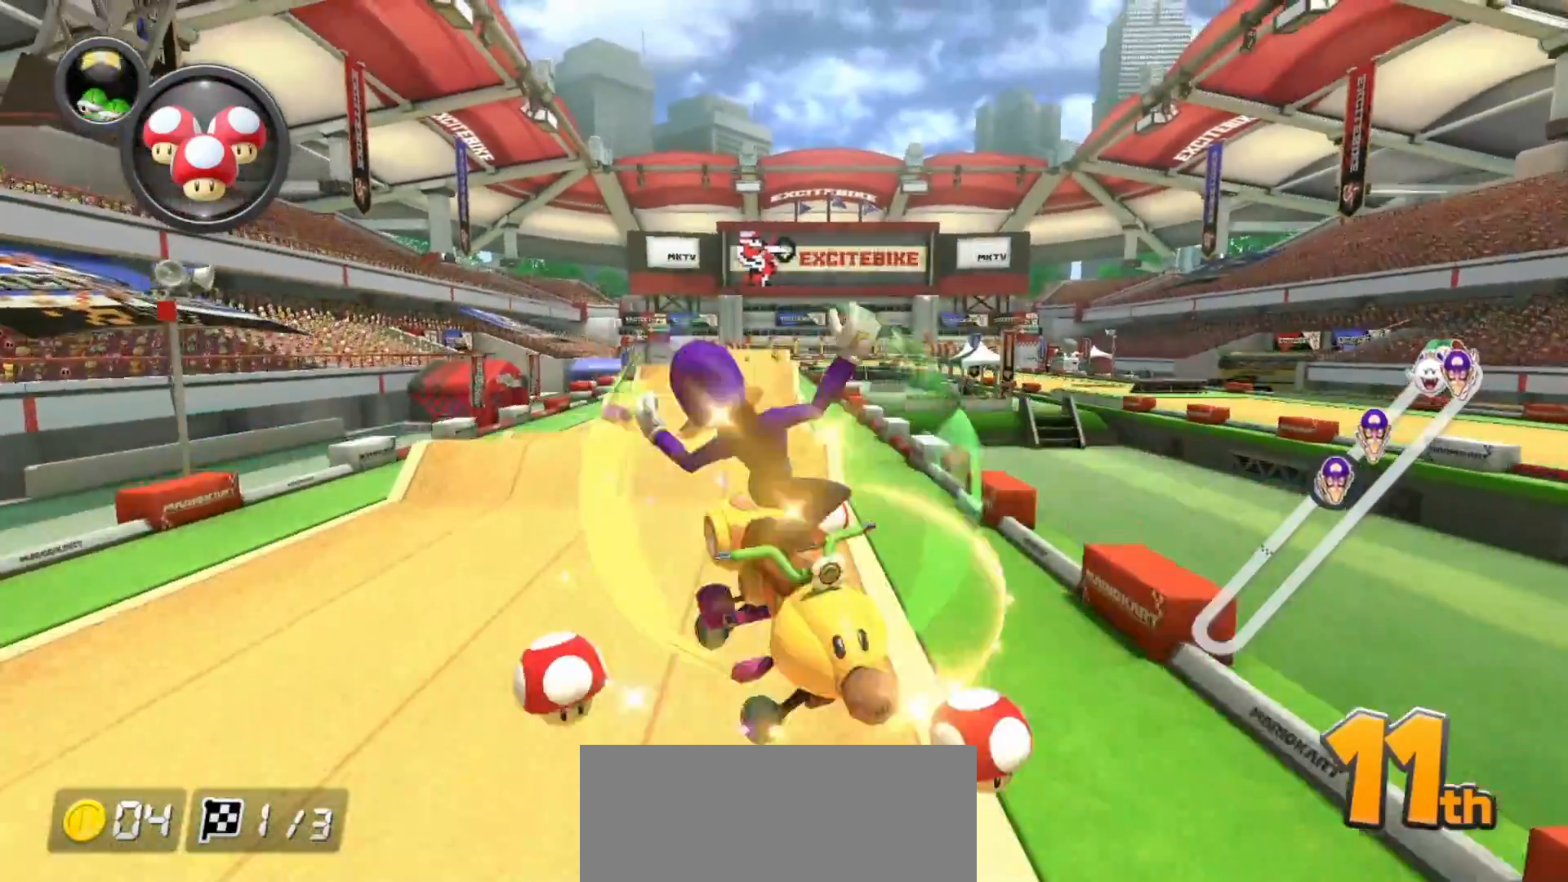
{"buttons": ["A"], "left_stick": "center", "events": [[33, "left_stick", "left"], [150, "left_stick", "center"]]}
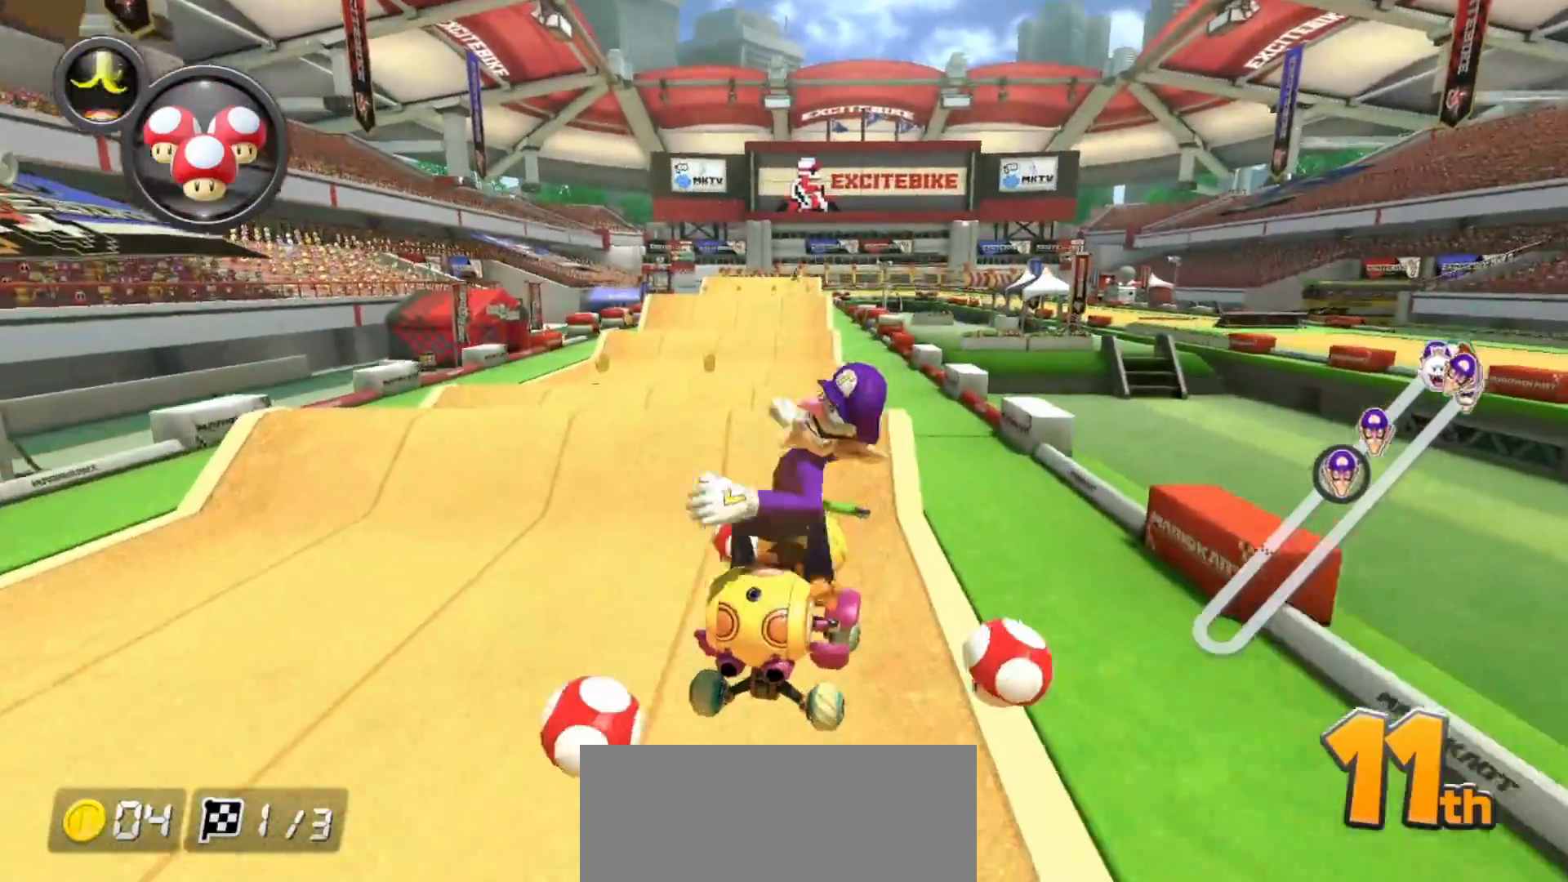
{"buttons": ["A"], "left_stick": "left", "events": [[17, "R1", "down"], [67, "left_stick", "right"], [400, "left_stick", "left"], [467, "R1", "up"]]}